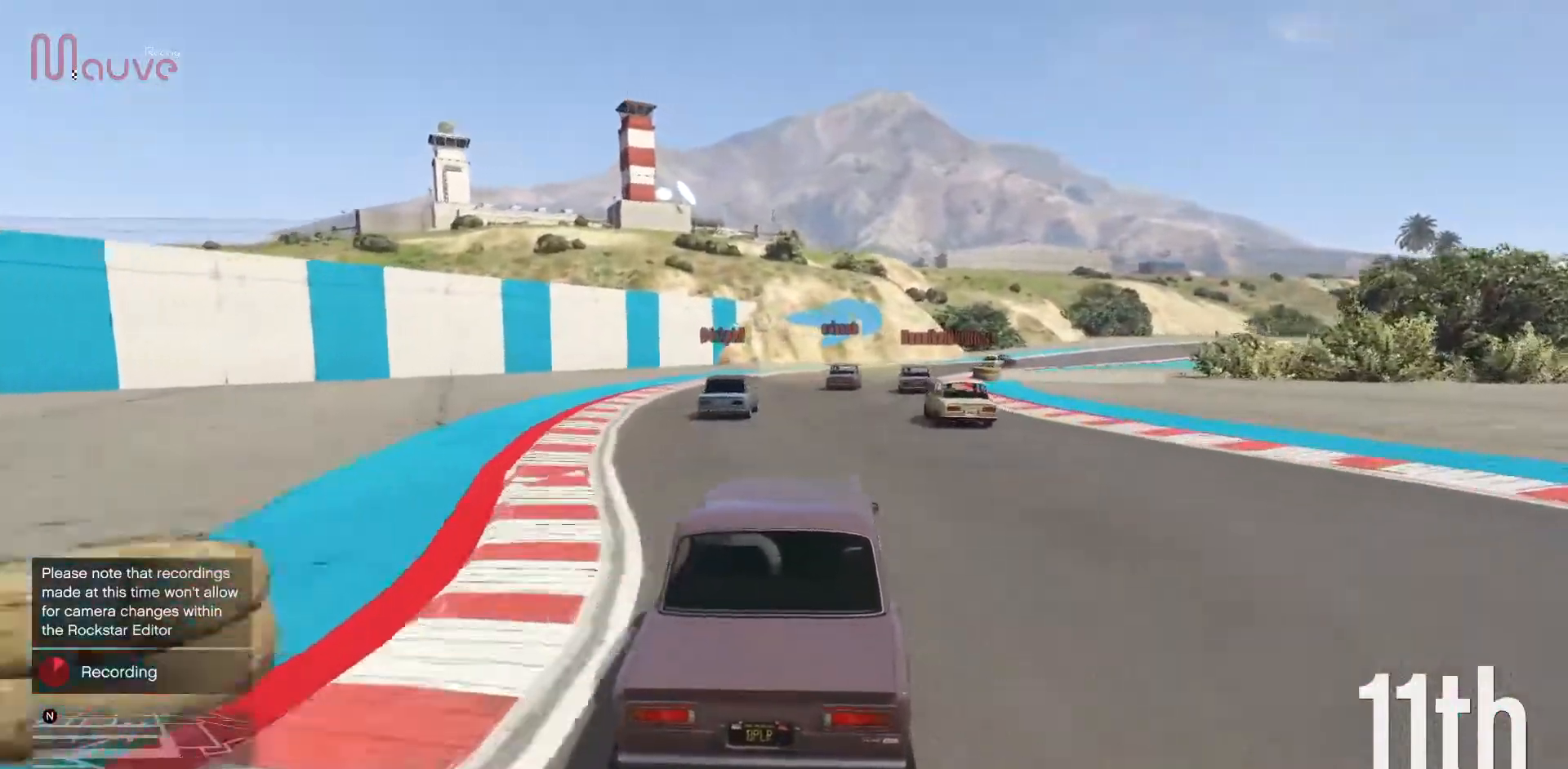
Gameplay with a controller (Xbox layout); each line is a JSON object with the inputs held at the frame after it. "events" lists button and stick changes between this image and that frame as [ms after this image, input, new state], when the widget could be followed in between. Not read: DPAD_DOWN DPAD_LEFT DPAD_RIGHT DPAD_UP R3 right_stick.
{"buttons": ["R2"], "left_stick": "center", "events": [[117, "left_stick", "center"], [283, "left_stick", "right"], [433, "left_stick", "center"]]}
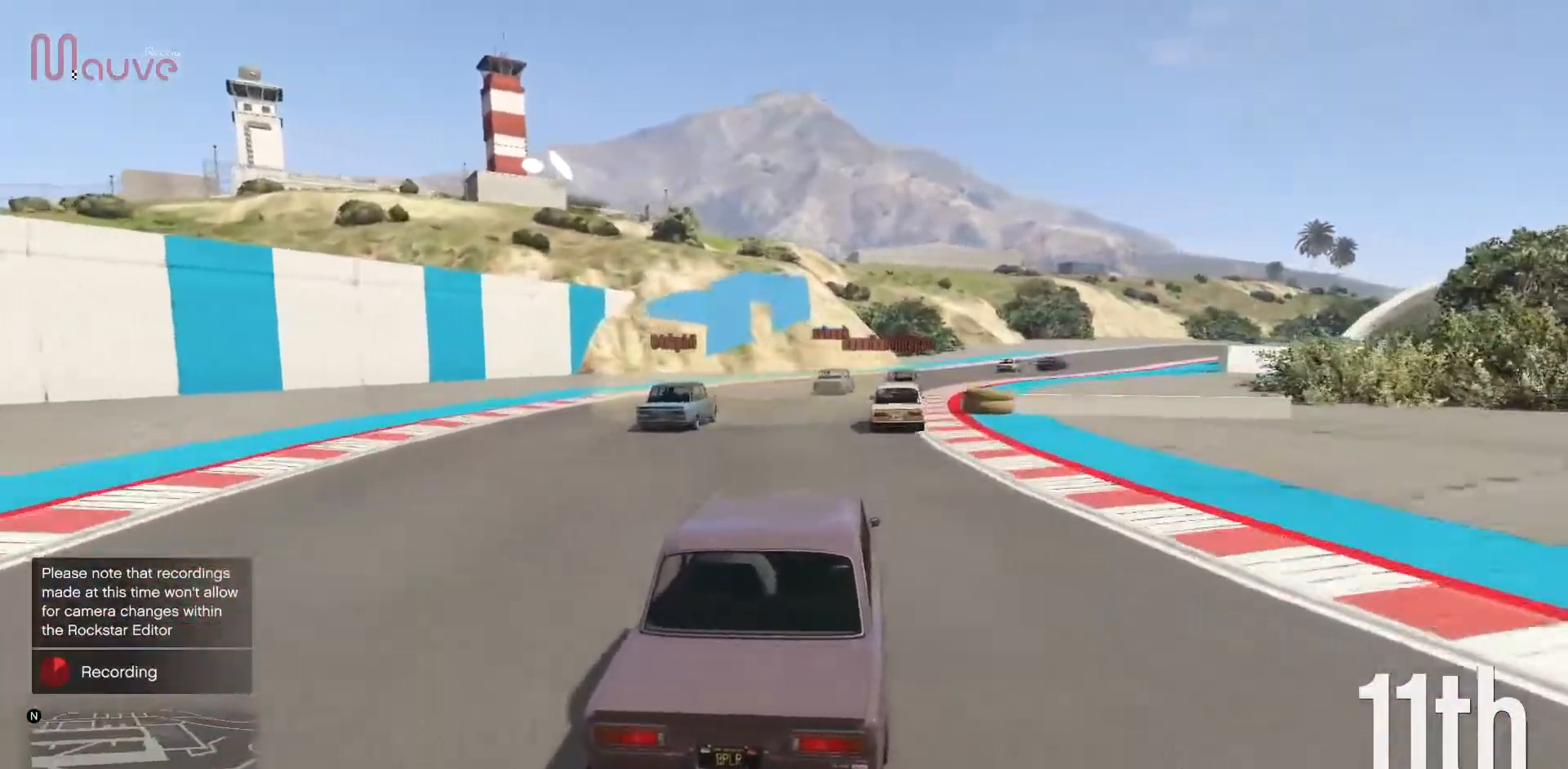
{"buttons": ["R2"], "left_stick": "center", "events": [[117, "left_stick", "right"], [300, "left_stick", "center"]]}
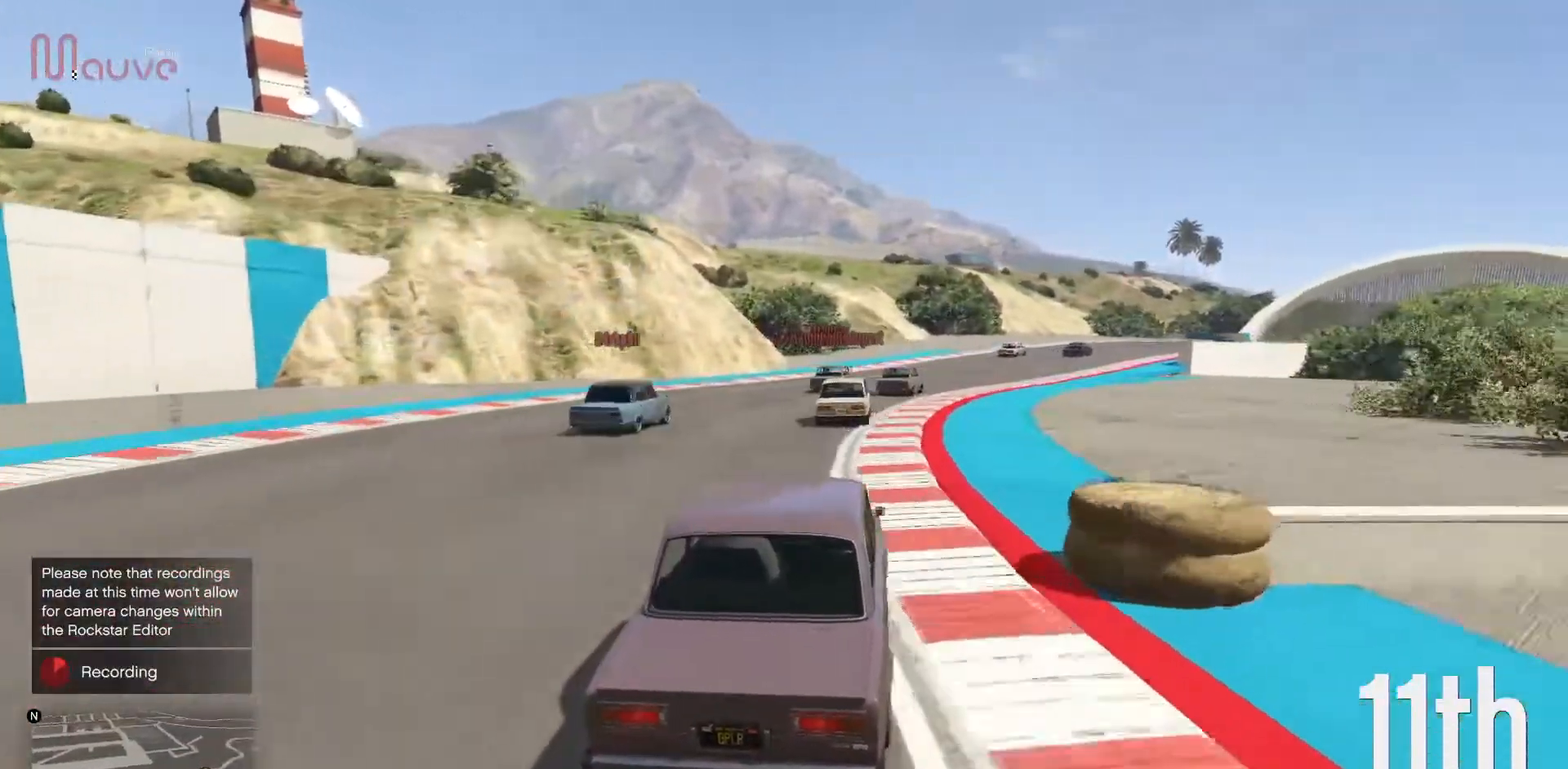
{"buttons": ["R2"], "left_stick": "right", "events": [[33, "left_stick", "right"], [183, "left_stick", "center"], [417, "left_stick", "right"]]}
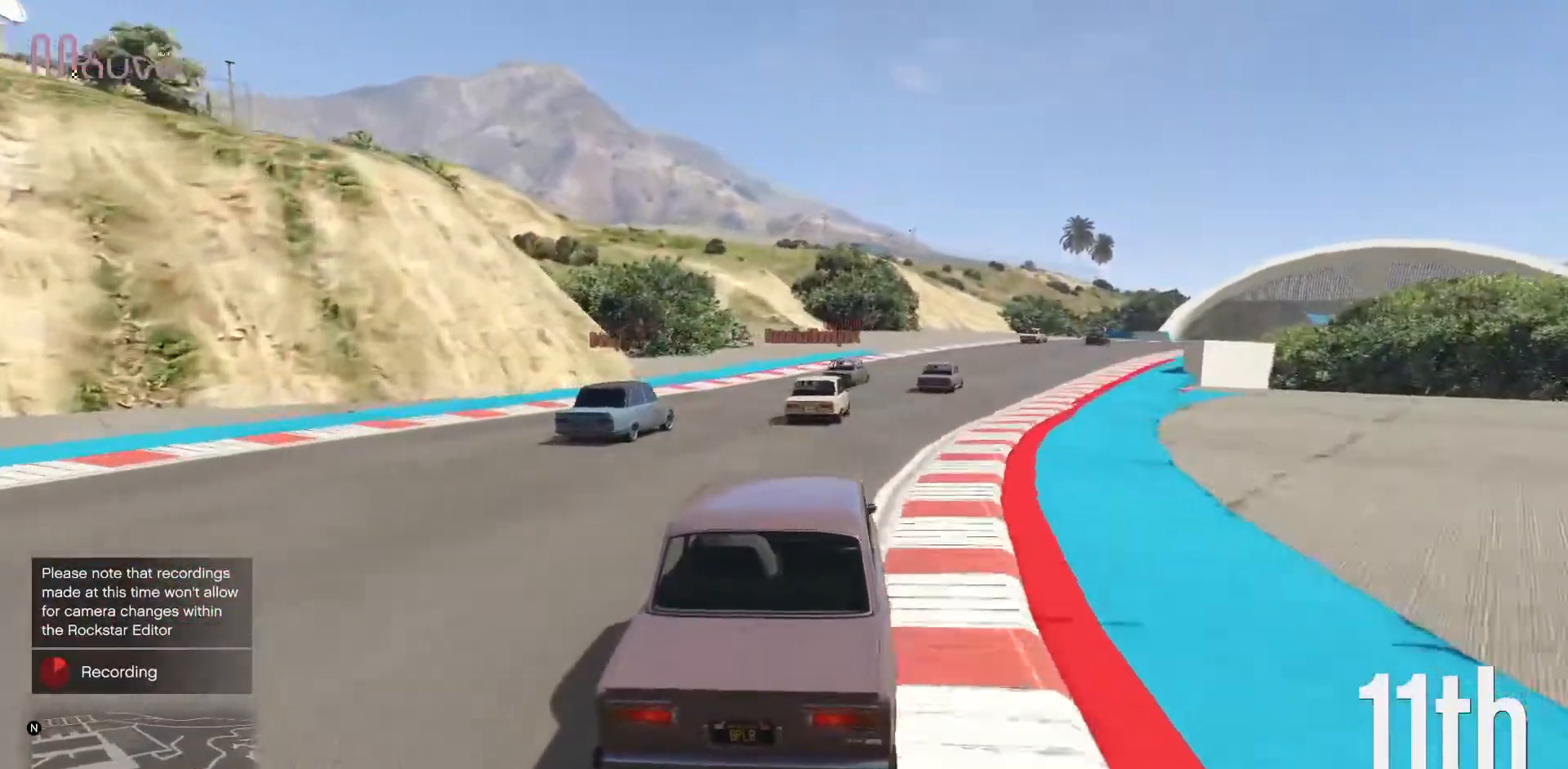
{"buttons": ["R2"], "left_stick": "right", "events": [[83, "left_stick", "center"], [183, "left_stick", "right"], [333, "left_stick", "center"], [450, "left_stick", "right"]]}
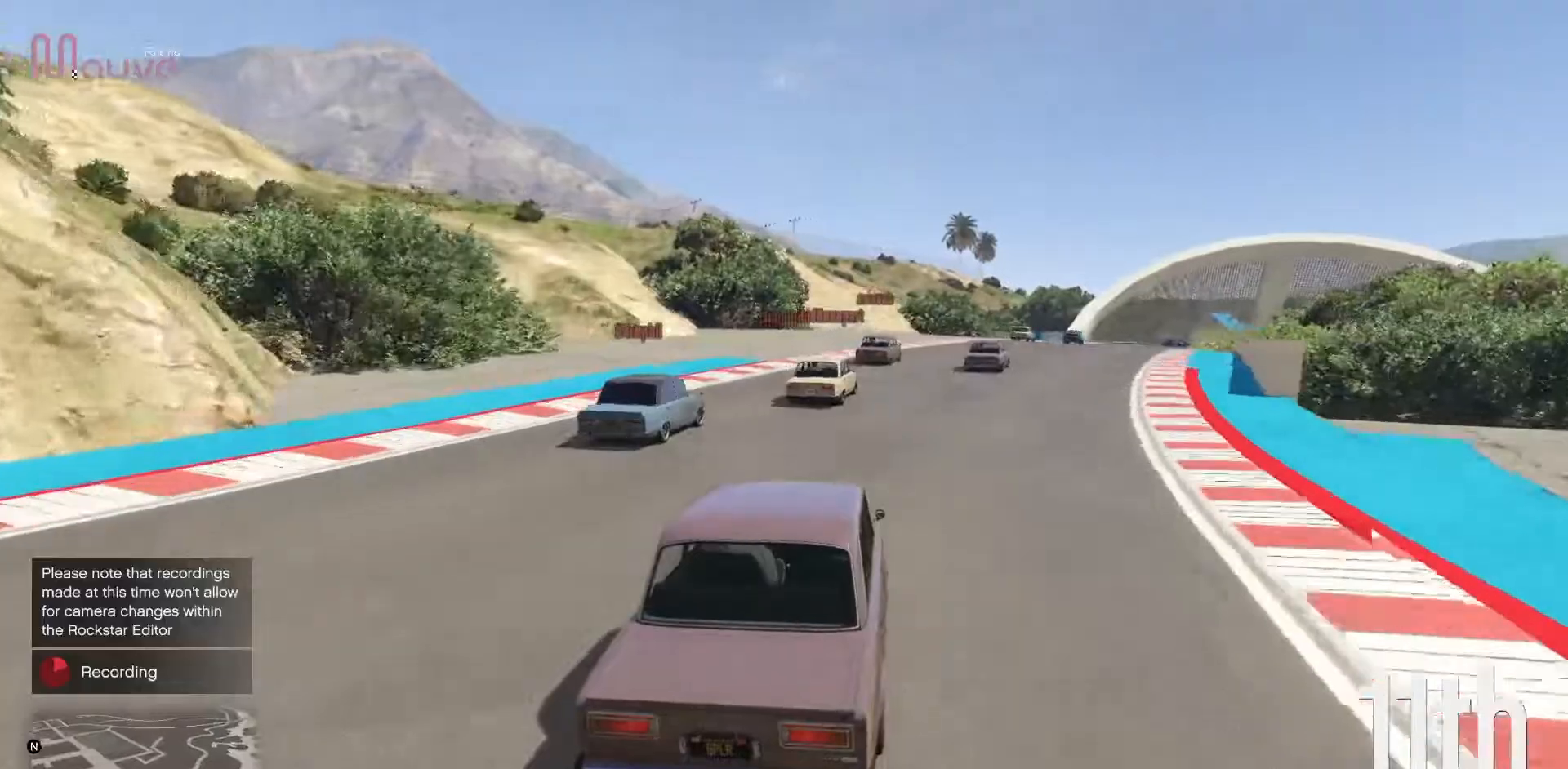
{"buttons": ["R2"], "left_stick": "center", "events": [[117, "left_stick", "center"], [283, "left_stick", "right"], [433, "left_stick", "center"]]}
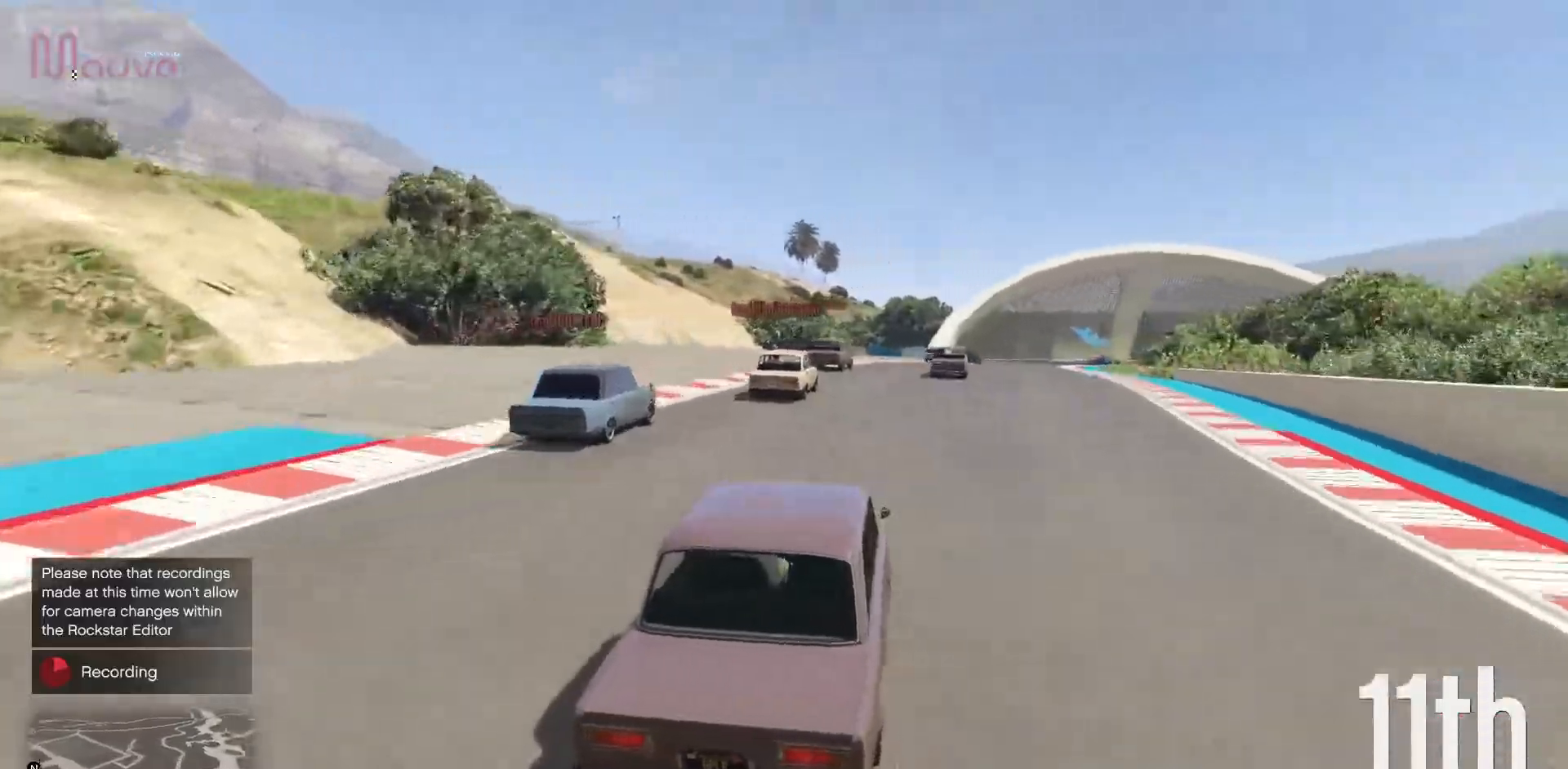
{"buttons": ["R2"], "left_stick": "center", "events": [[83, "left_stick", "right"], [167, "left_stick", "center"]]}
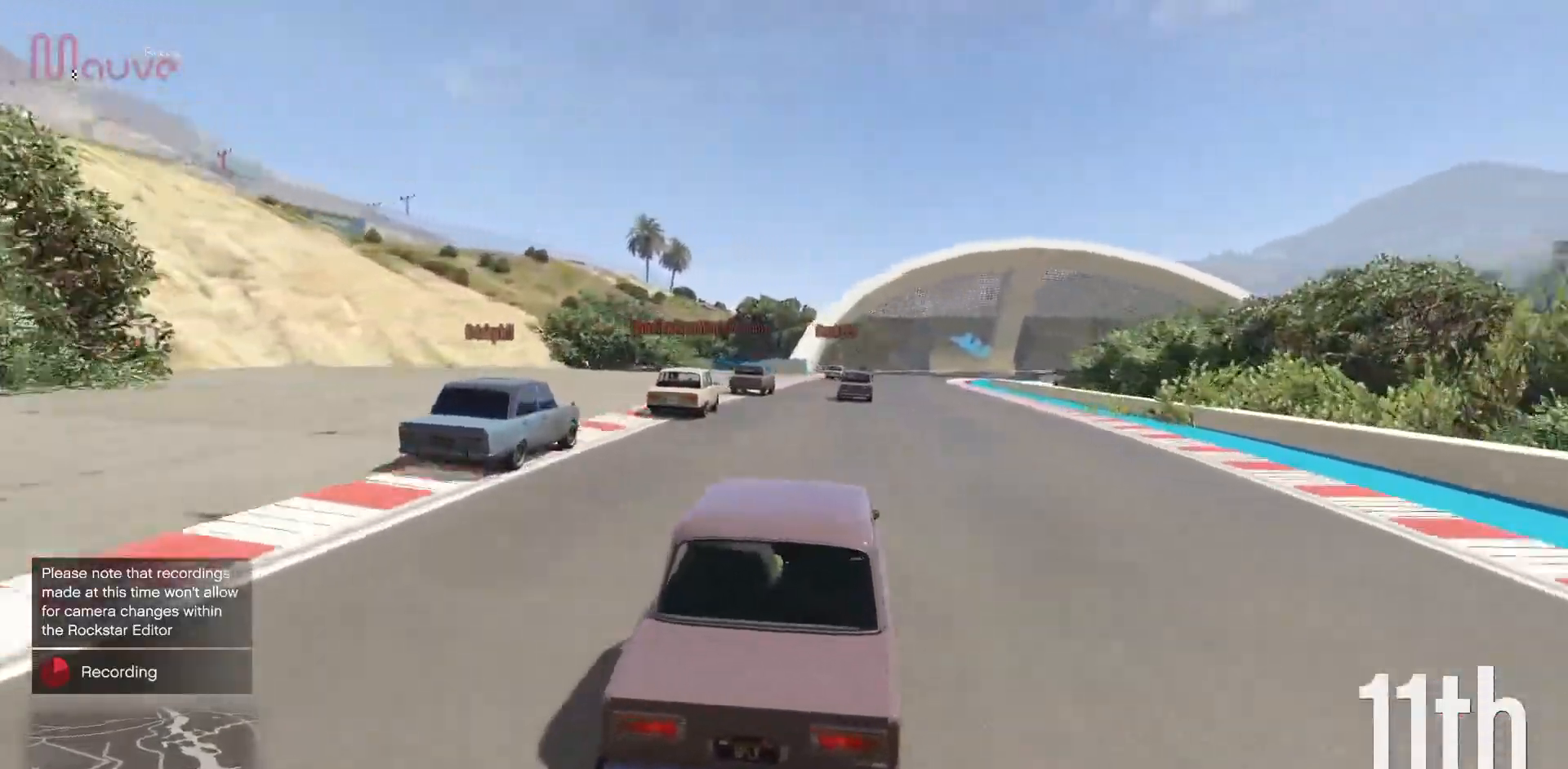
{"buttons": ["R2"], "left_stick": "center", "events": [[333, "left_stick", "right"], [417, "left_stick", "center"]]}
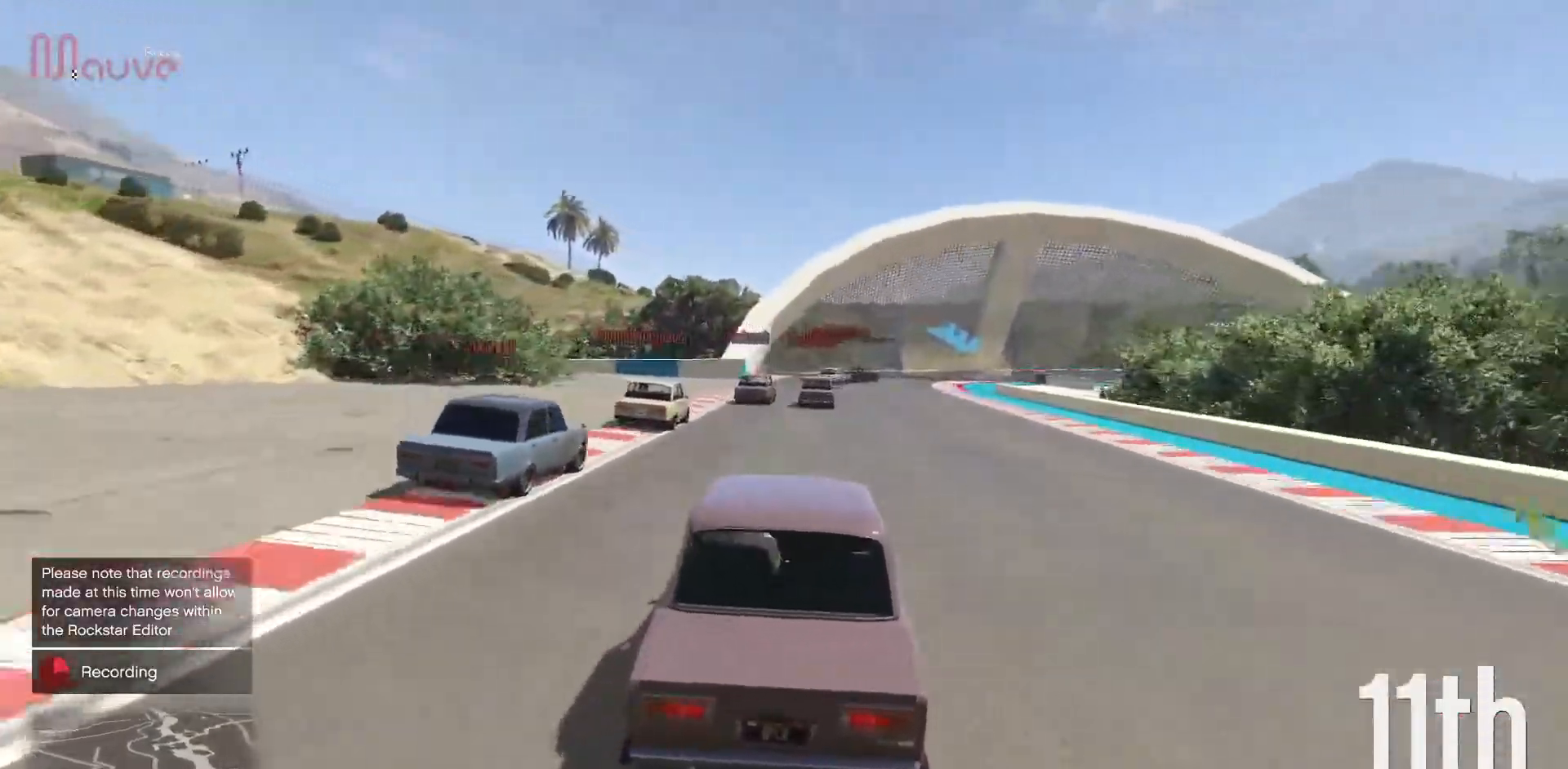
{"buttons": ["L2"], "left_stick": "center", "events": [[217, "L2", "down"], [267, "R2", "up"]]}
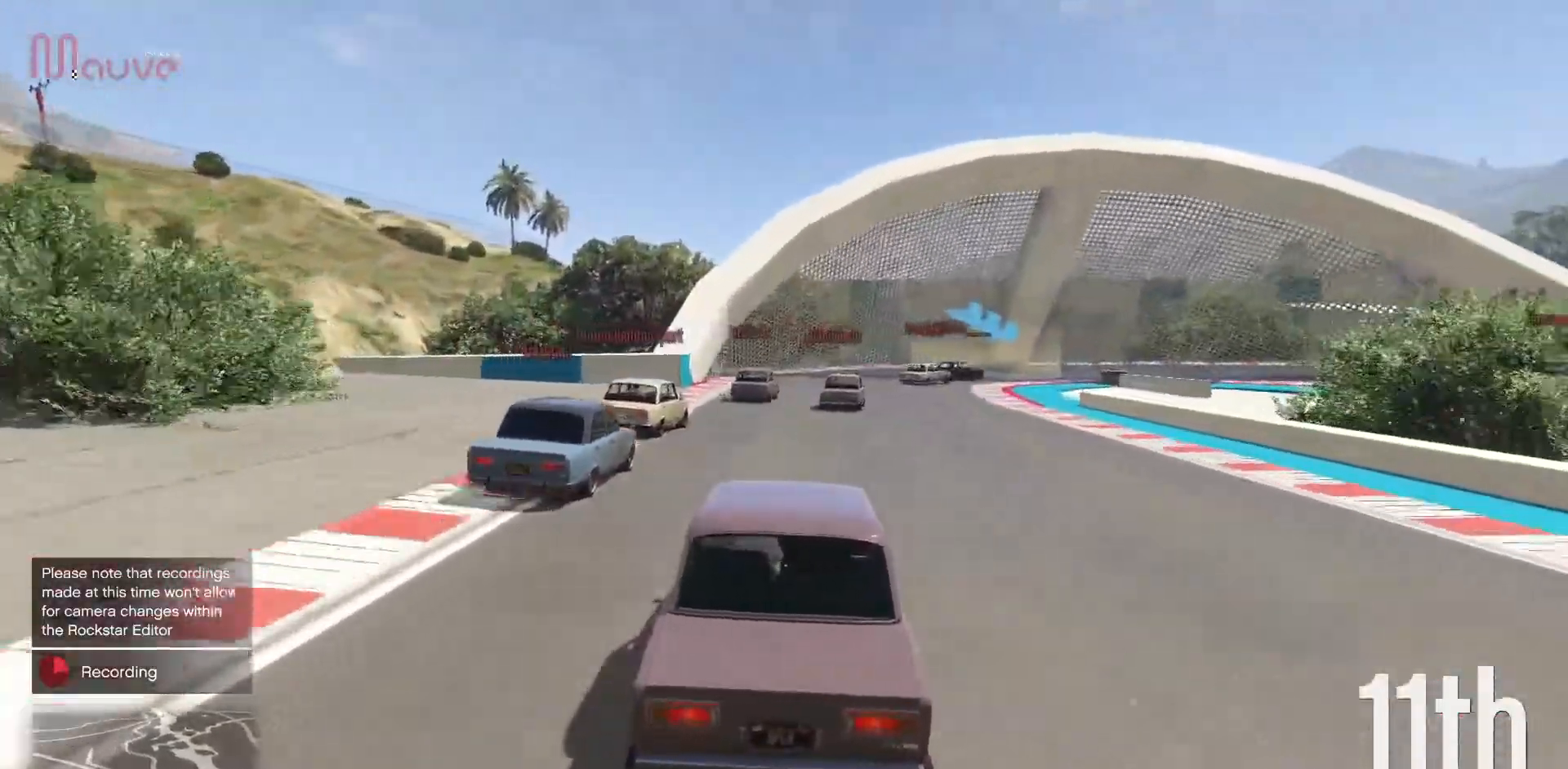
{"buttons": ["L2"], "left_stick": "right", "events": [[300, "L2", "up"], [367, "L2", "down"], [367, "left_stick", "right"]]}
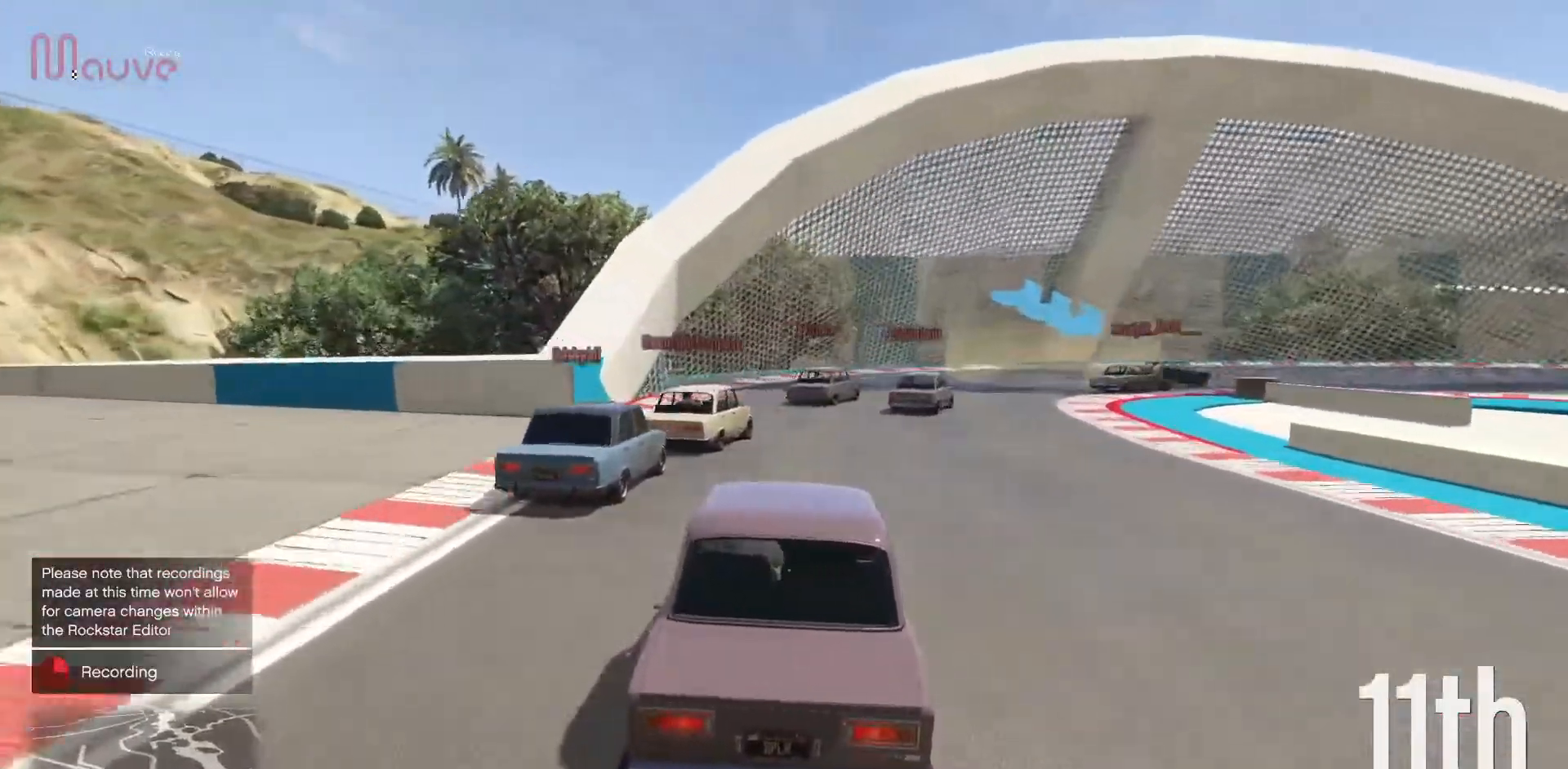
{"buttons": [], "left_stick": "right", "events": [[17, "L2", "up"], [33, "left_stick", "center"], [133, "L2", "down"], [150, "left_stick", "right"], [250, "L2", "up"], [333, "left_stick", "center"], [450, "left_stick", "right"]]}
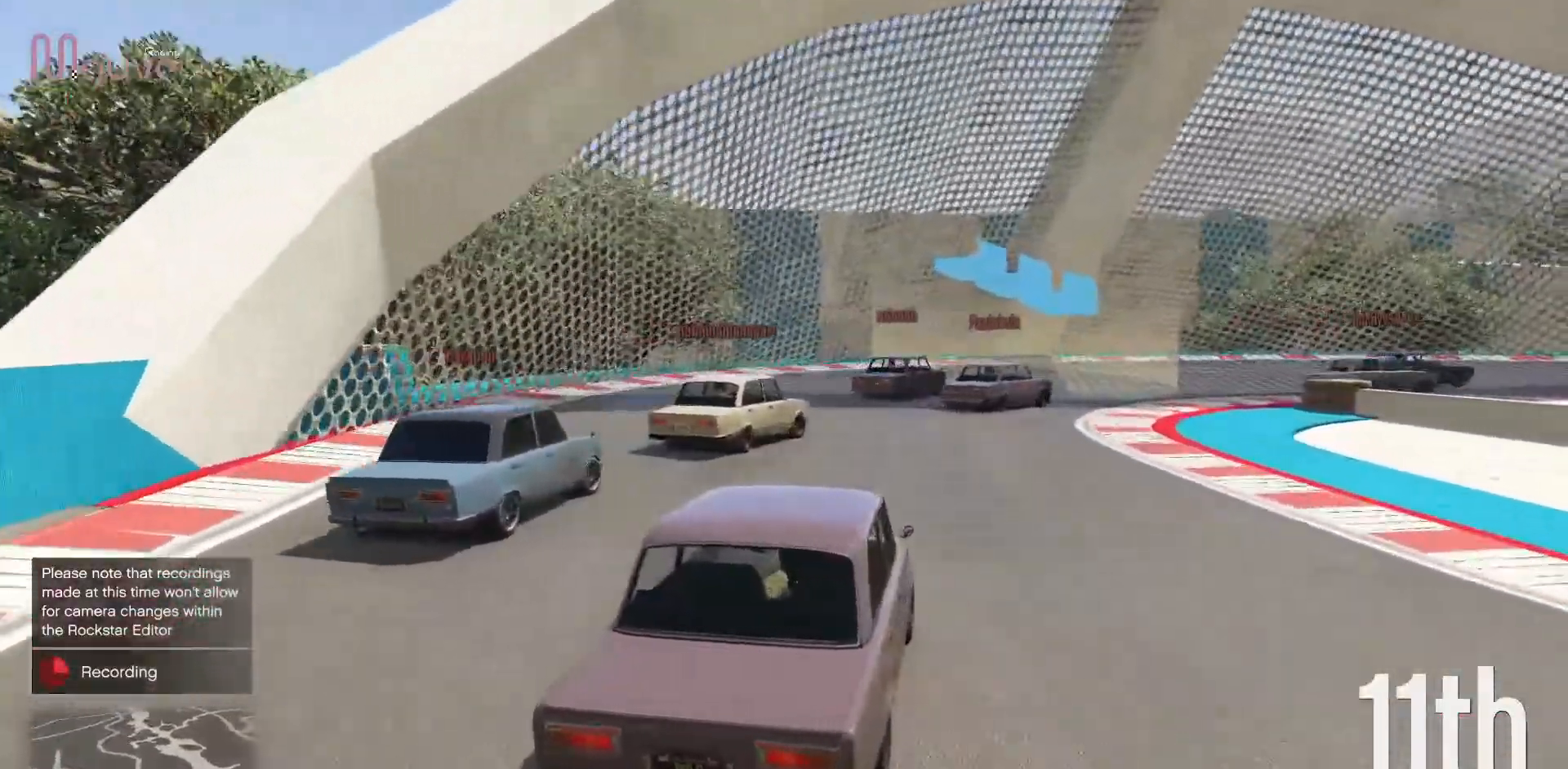
{"buttons": [], "left_stick": "center", "events": [[117, "left_stick", "center"], [267, "left_stick", "right"], [317, "R2", "down"], [417, "left_stick", "center"], [450, "R2", "up"]]}
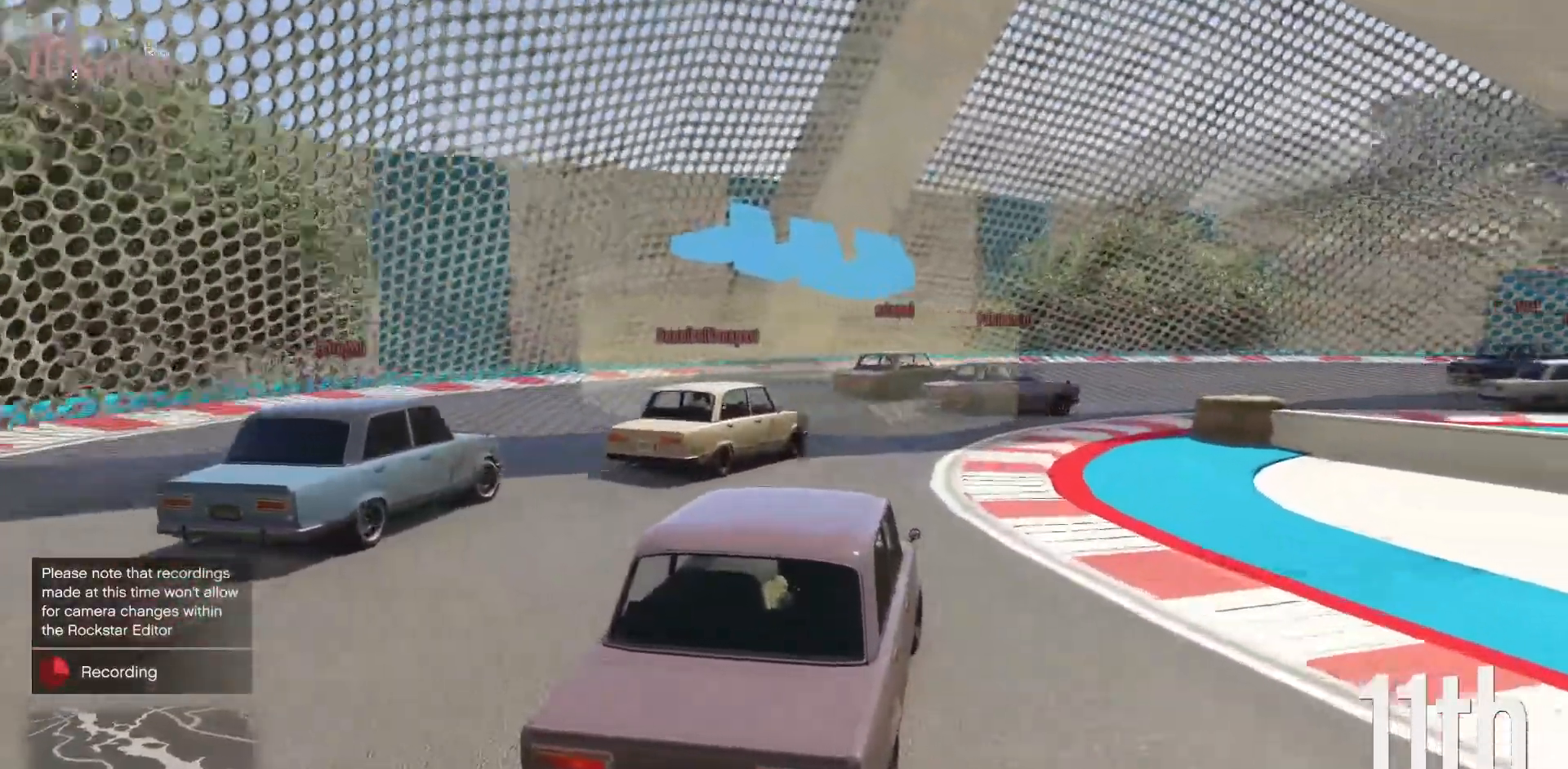
{"buttons": [], "left_stick": "center", "events": [[17, "left_stick", "right"], [150, "left_stick", "center"], [300, "left_stick", "right"], [500, "left_stick", "center"]]}
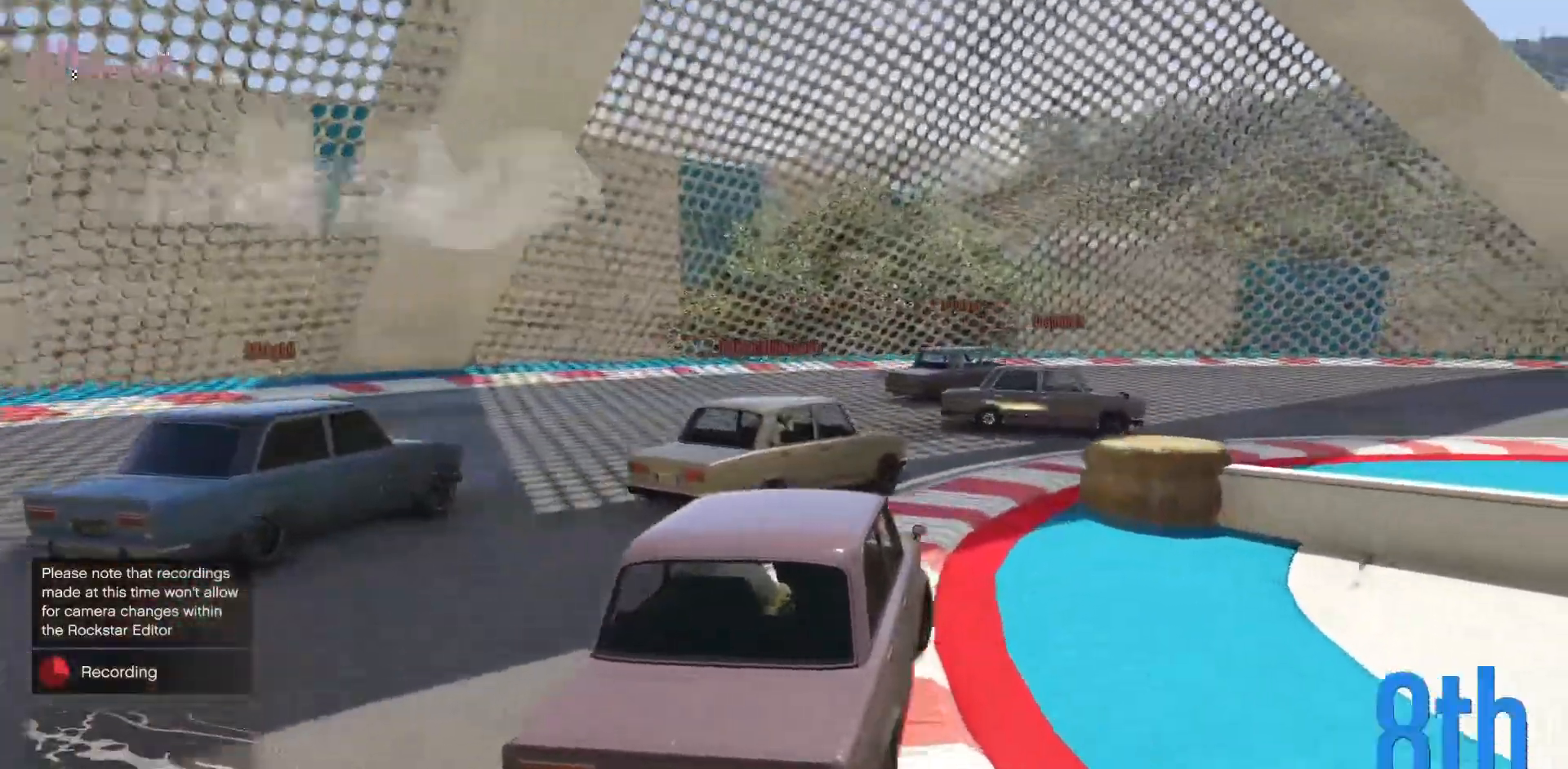
{"buttons": [], "left_stick": "right", "events": [[50, "left_stick", "right"]]}
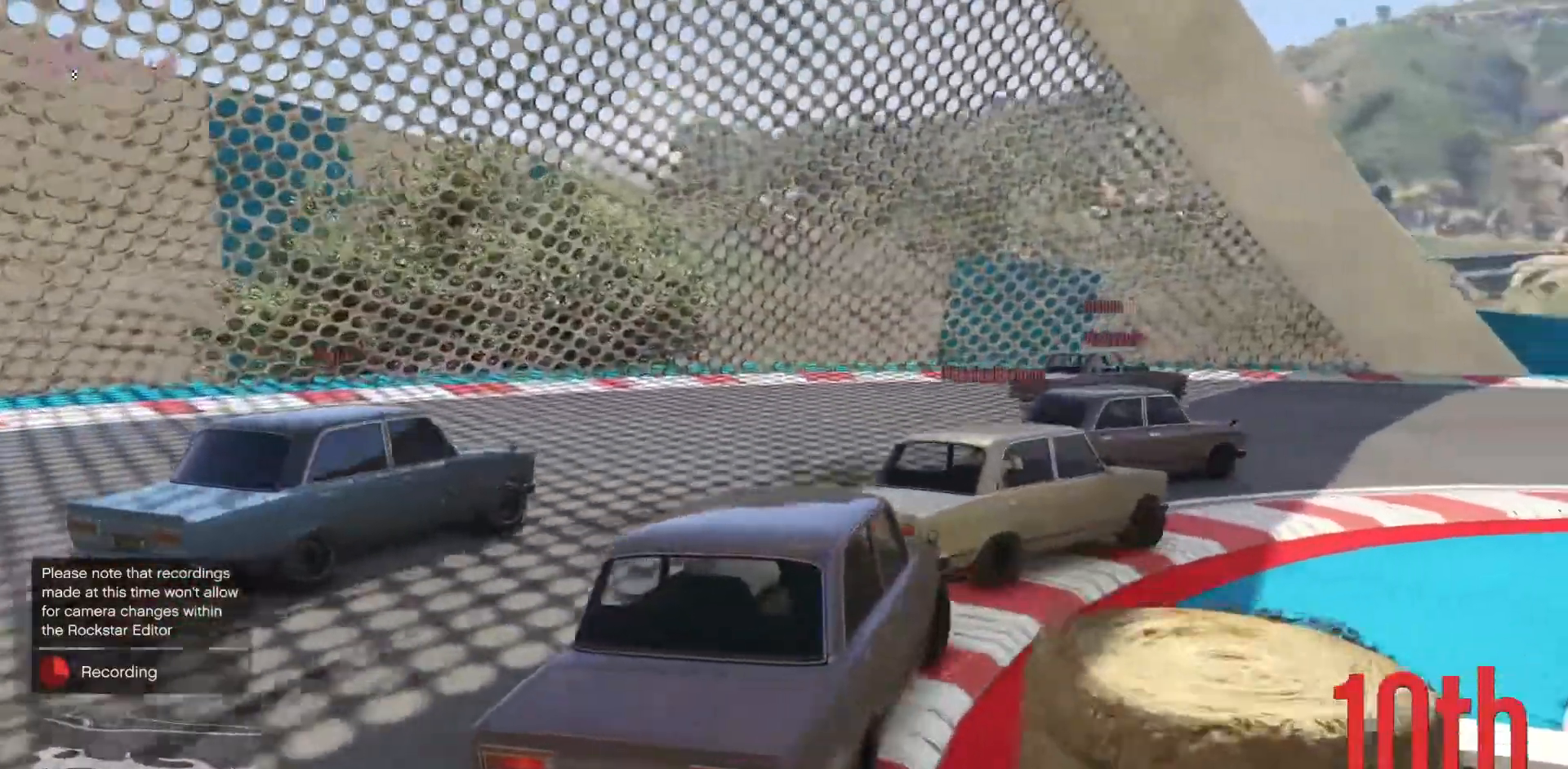
{"buttons": ["R2"], "left_stick": "right", "events": [[117, "R2", "down"], [167, "left_stick", "center"], [233, "left_stick", "right"]]}
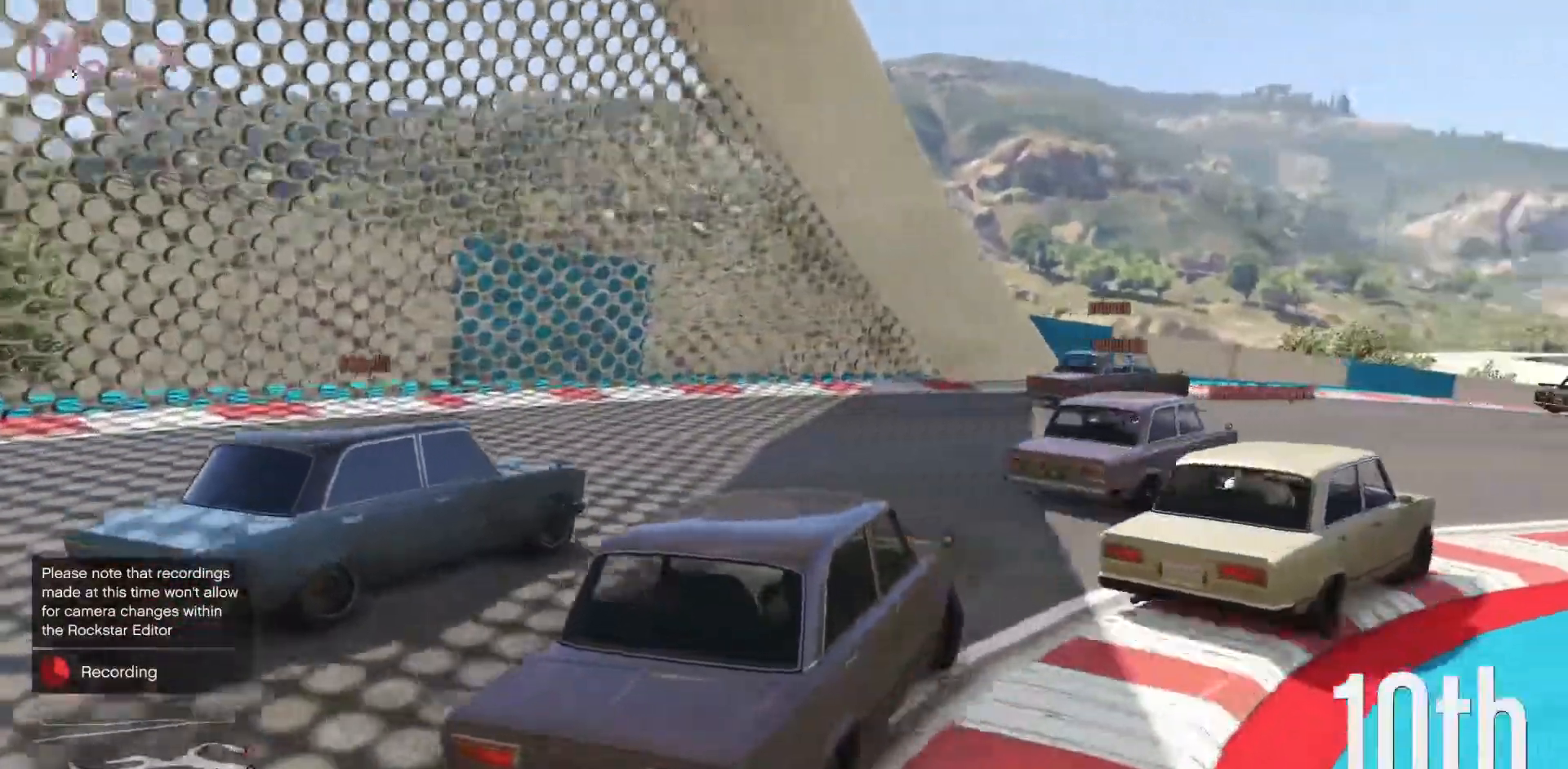
{"buttons": ["R2"], "left_stick": "right", "events": [[400, "left_stick", "center"], [450, "left_stick", "right"]]}
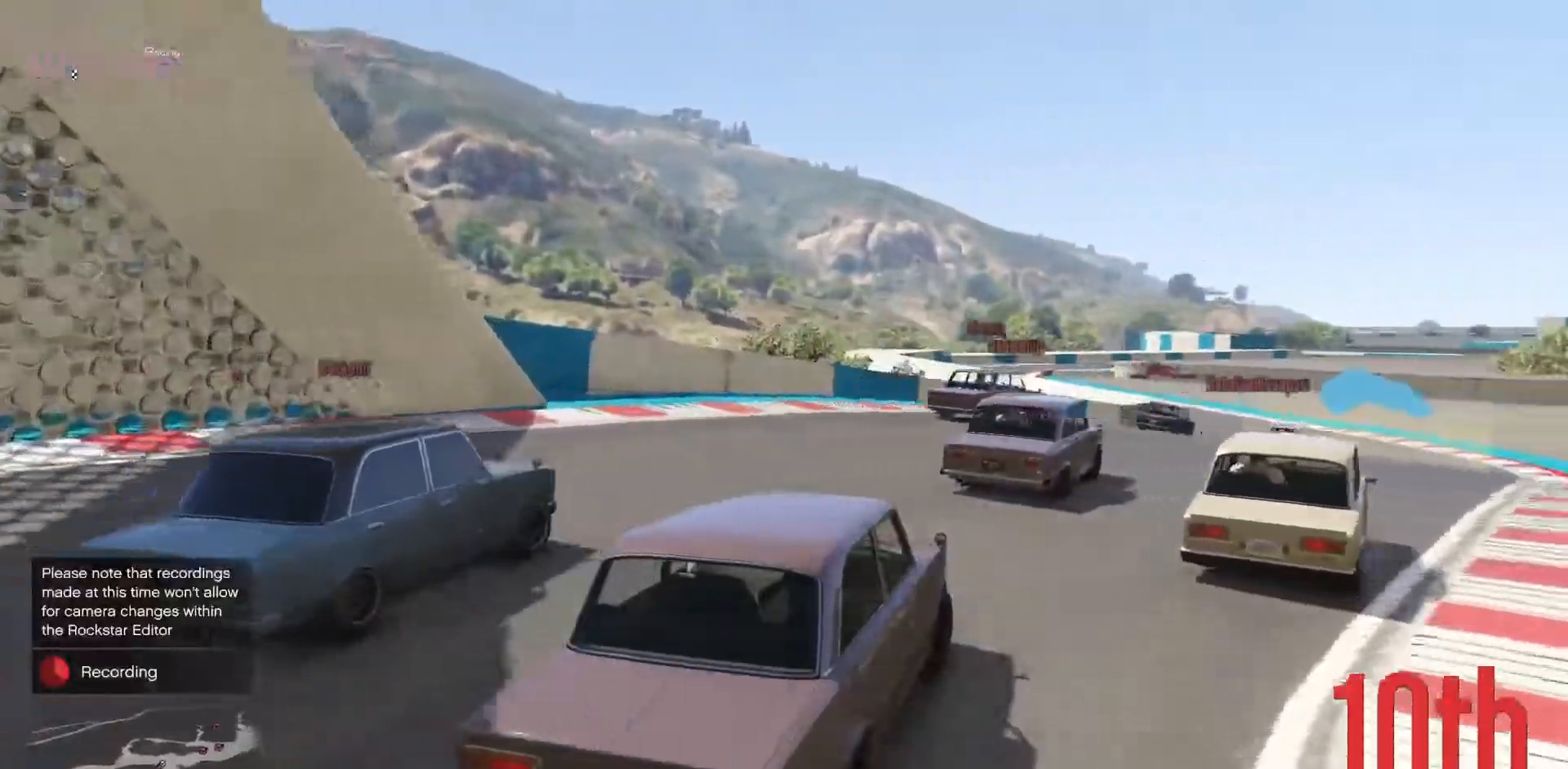
{"buttons": ["R2"], "left_stick": "center", "events": [[133, "left_stick", "center"], [217, "left_stick", "right"], [367, "left_stick", "center"]]}
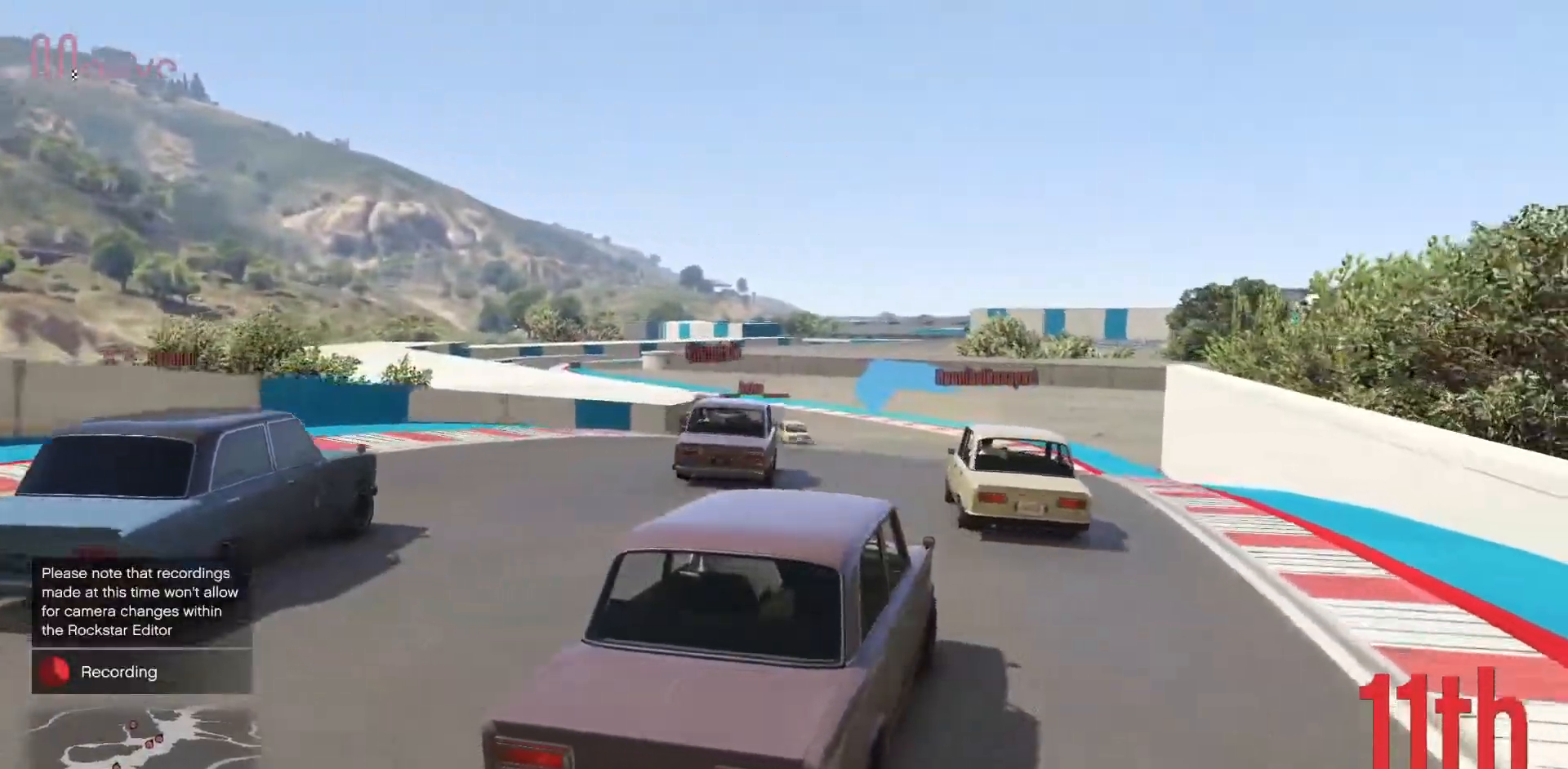
{"buttons": ["R2"], "left_stick": "left", "events": [[133, "left_stick", "left"], [283, "left_stick", "center"], [467, "left_stick", "left"]]}
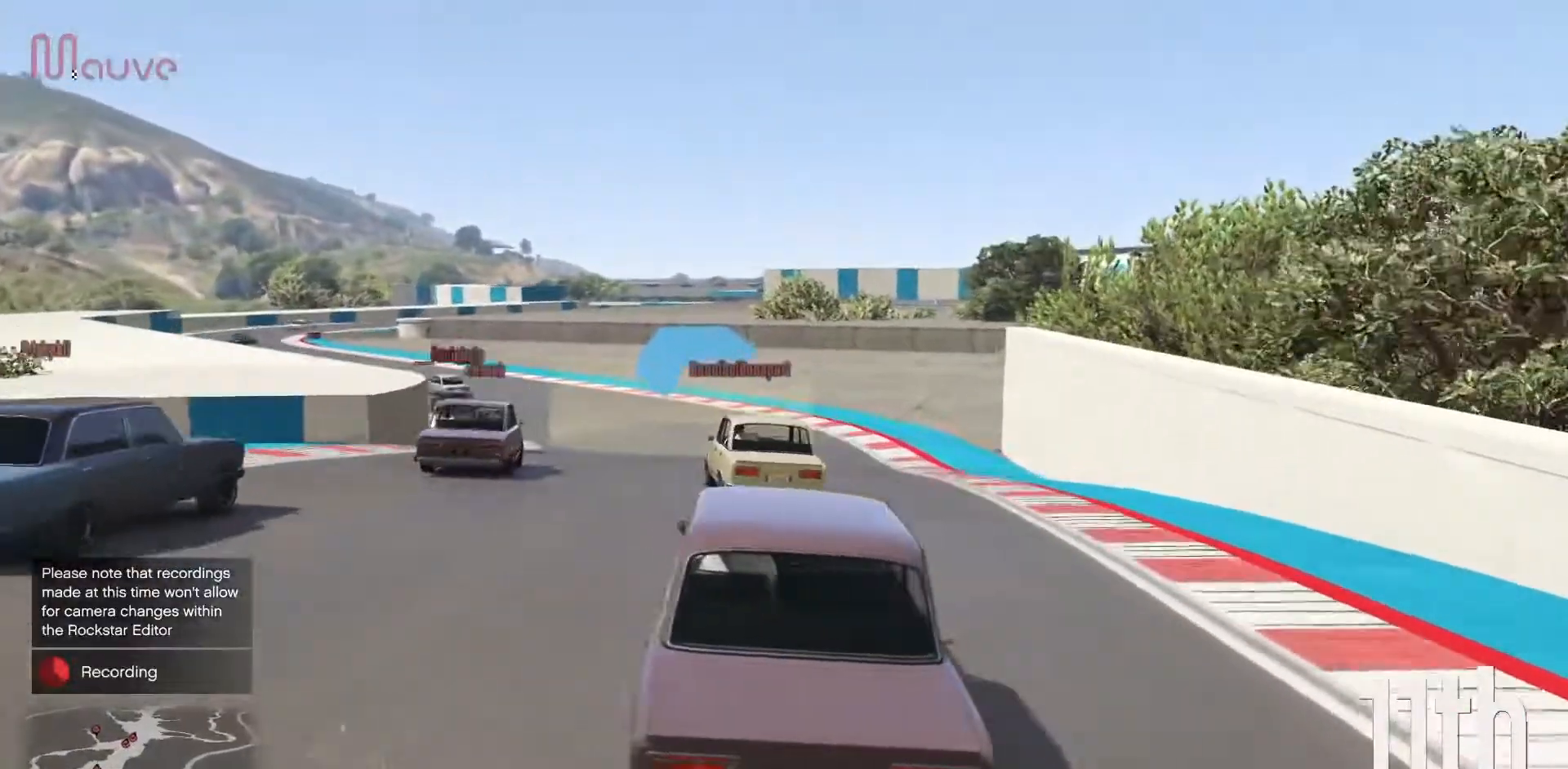
{"buttons": ["R2"], "left_stick": "left", "events": [[117, "left_stick", "center"], [417, "left_stick", "left"]]}
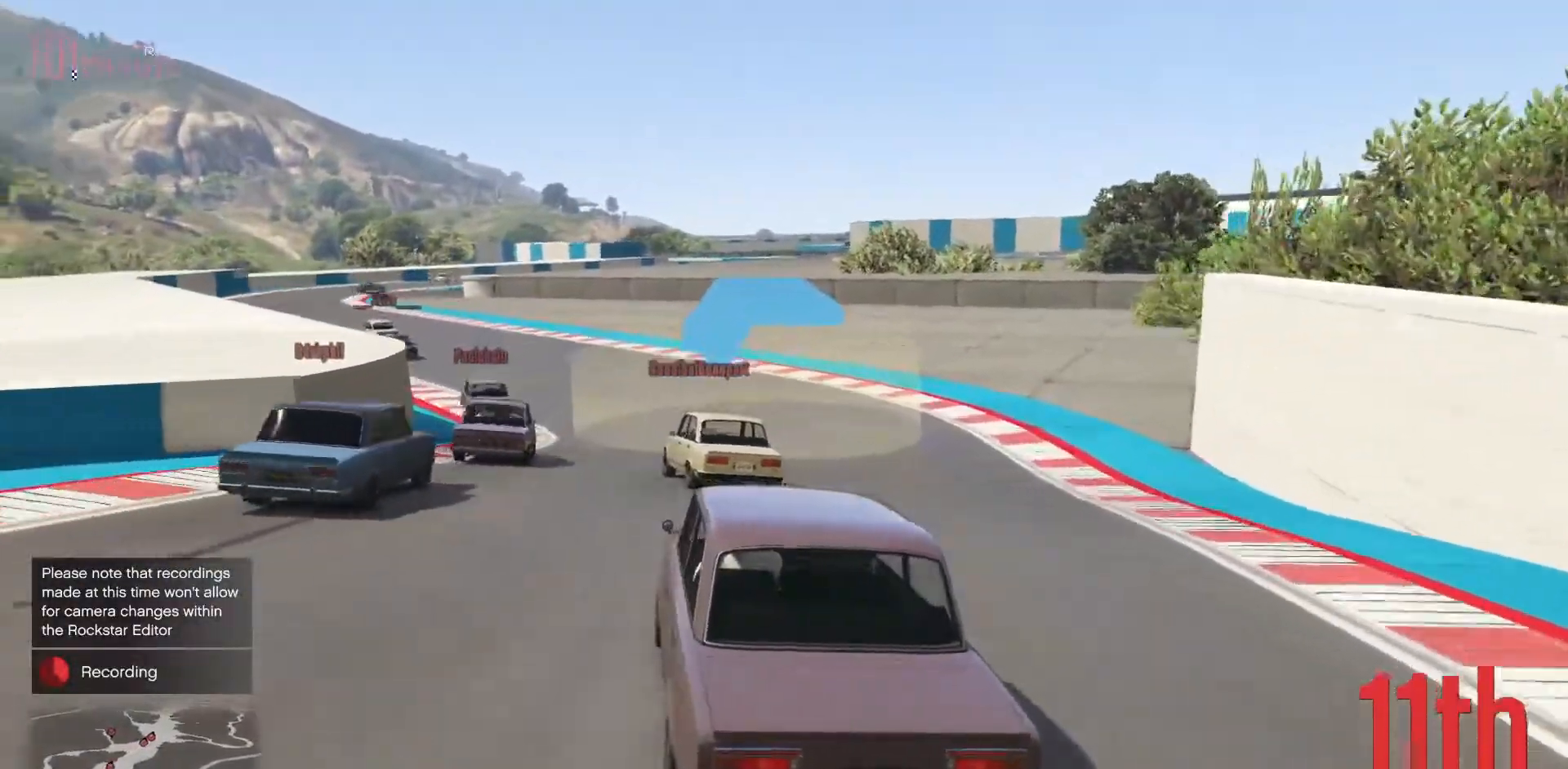
{"buttons": ["R2"], "left_stick": "left", "events": [[67, "left_stick", "center"], [450, "left_stick", "left"]]}
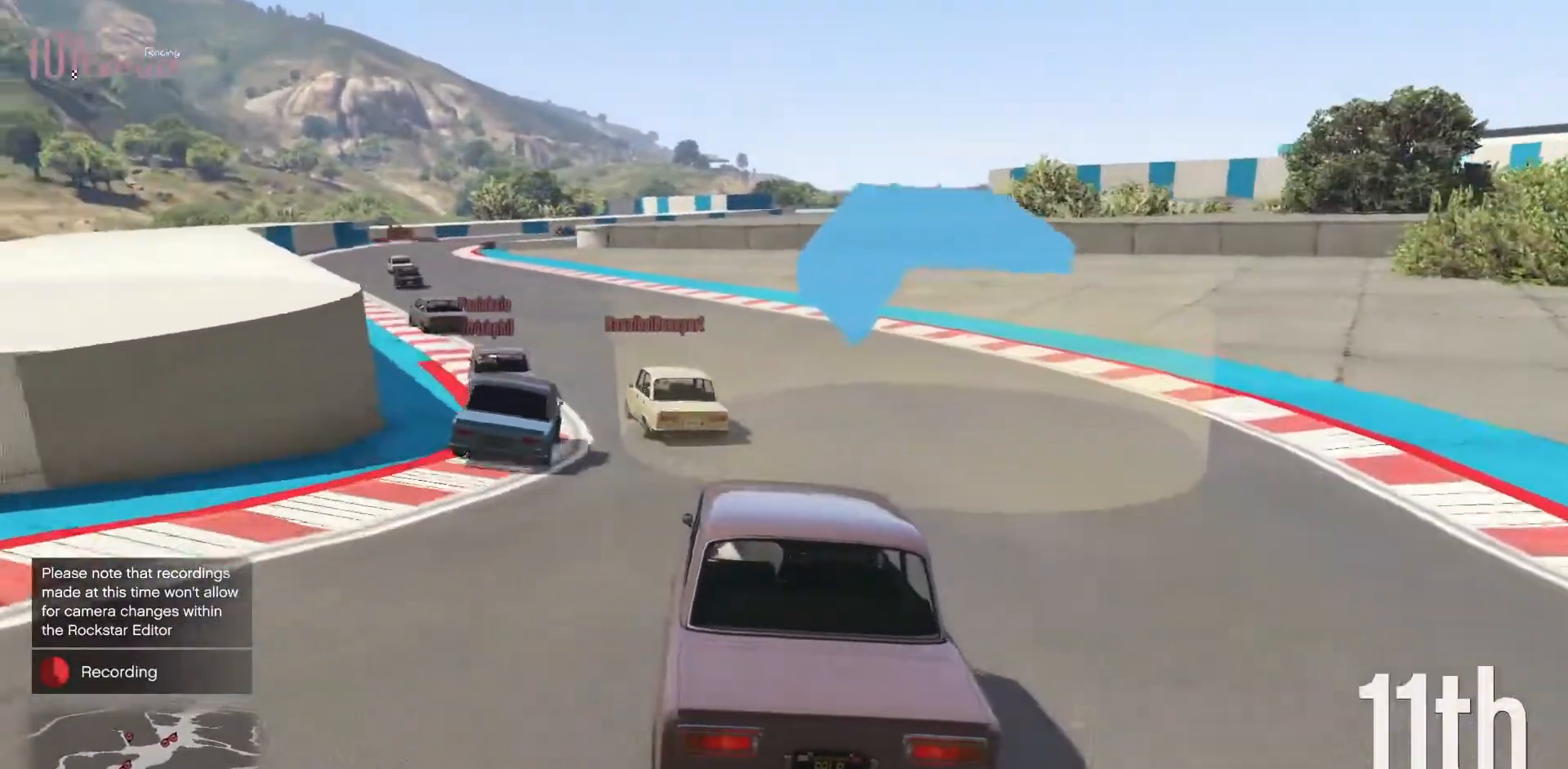
{"buttons": ["R2"], "left_stick": "center", "events": [[100, "left_stick", "center"], [233, "left_stick", "left"], [367, "left_stick", "center"]]}
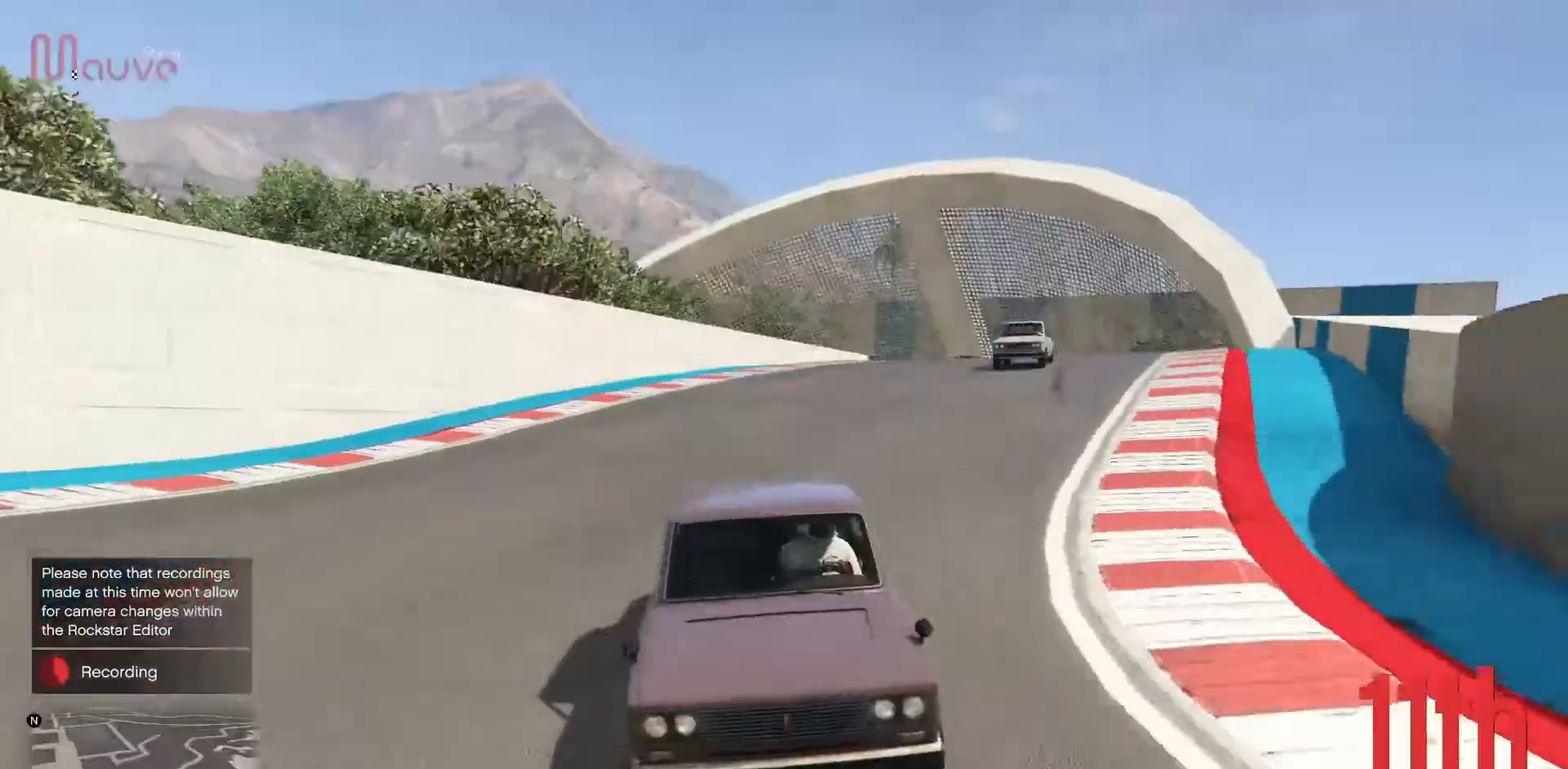
{"buttons": ["R2"], "left_stick": "center", "events": [[50, "left_stick", "left"], [200, "left_stick", "center"], [383, "left_stick", "left"], [467, "left_stick", "center"]]}
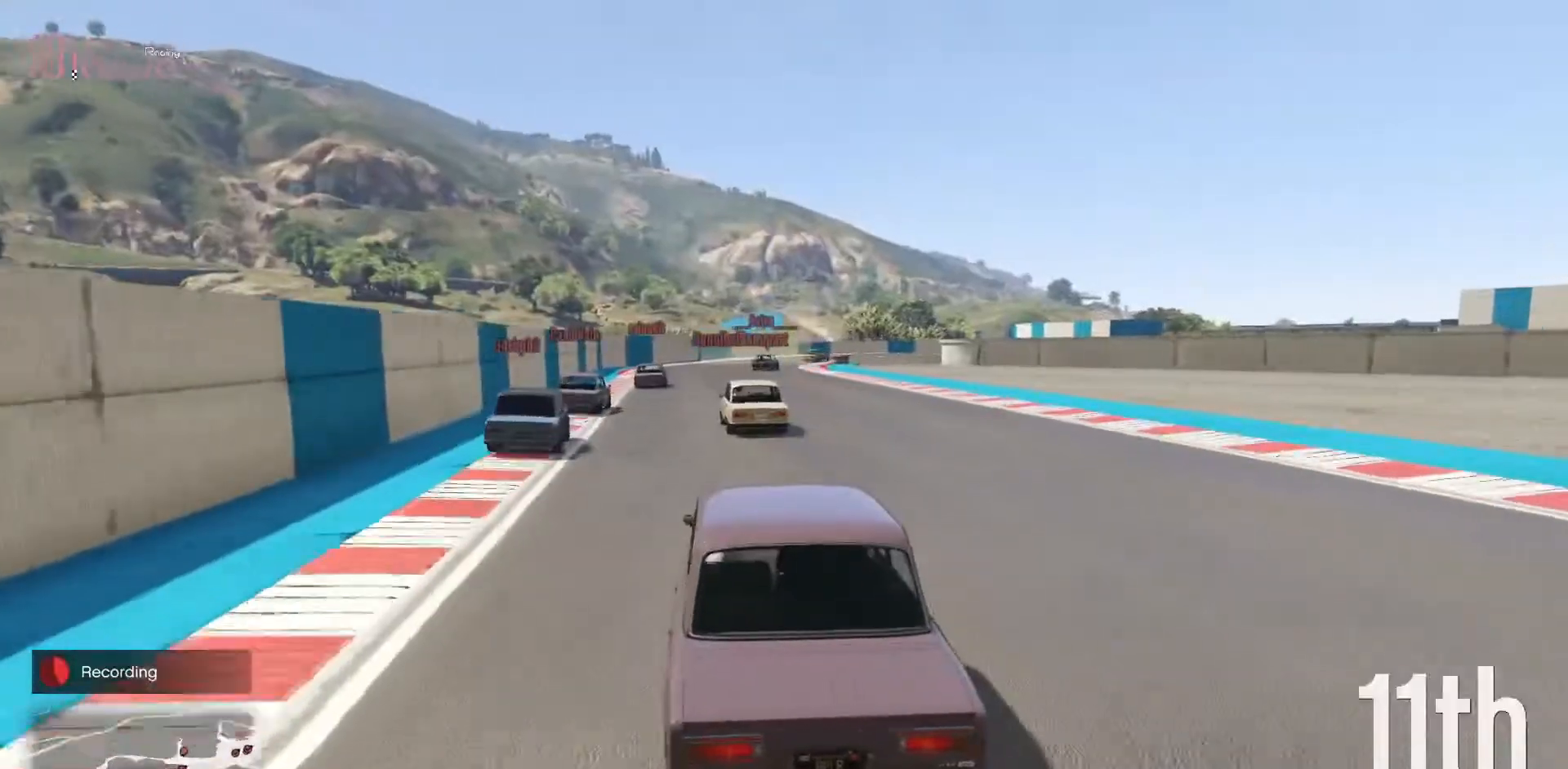
{"buttons": ["R2"], "left_stick": "center", "events": [[150, "left_stick", "left"], [267, "left_stick", "center"]]}
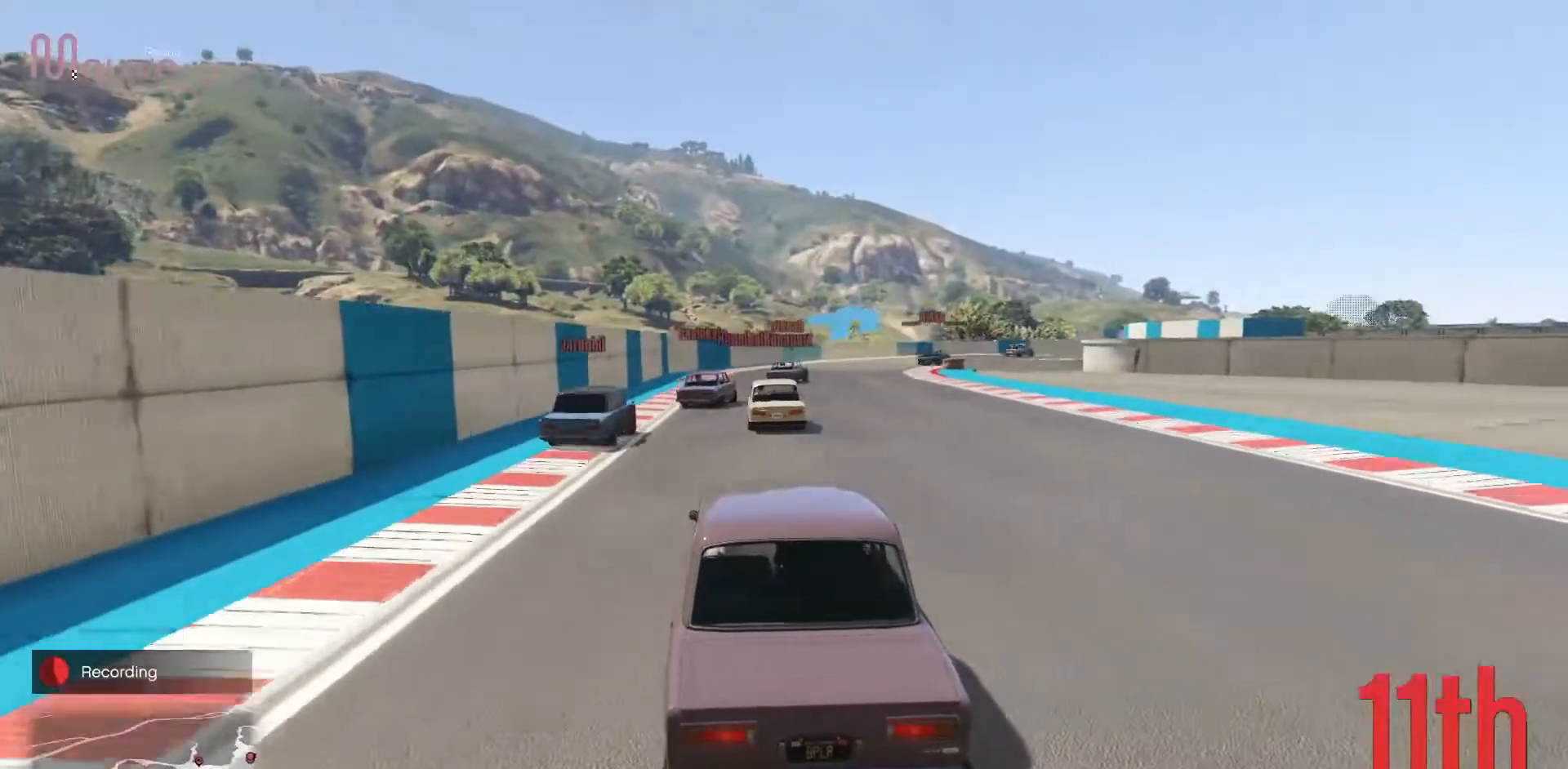
{"buttons": ["R2"], "left_stick": "right", "events": [[167, "left_stick", "right"], [317, "left_stick", "center"], [500, "left_stick", "right"]]}
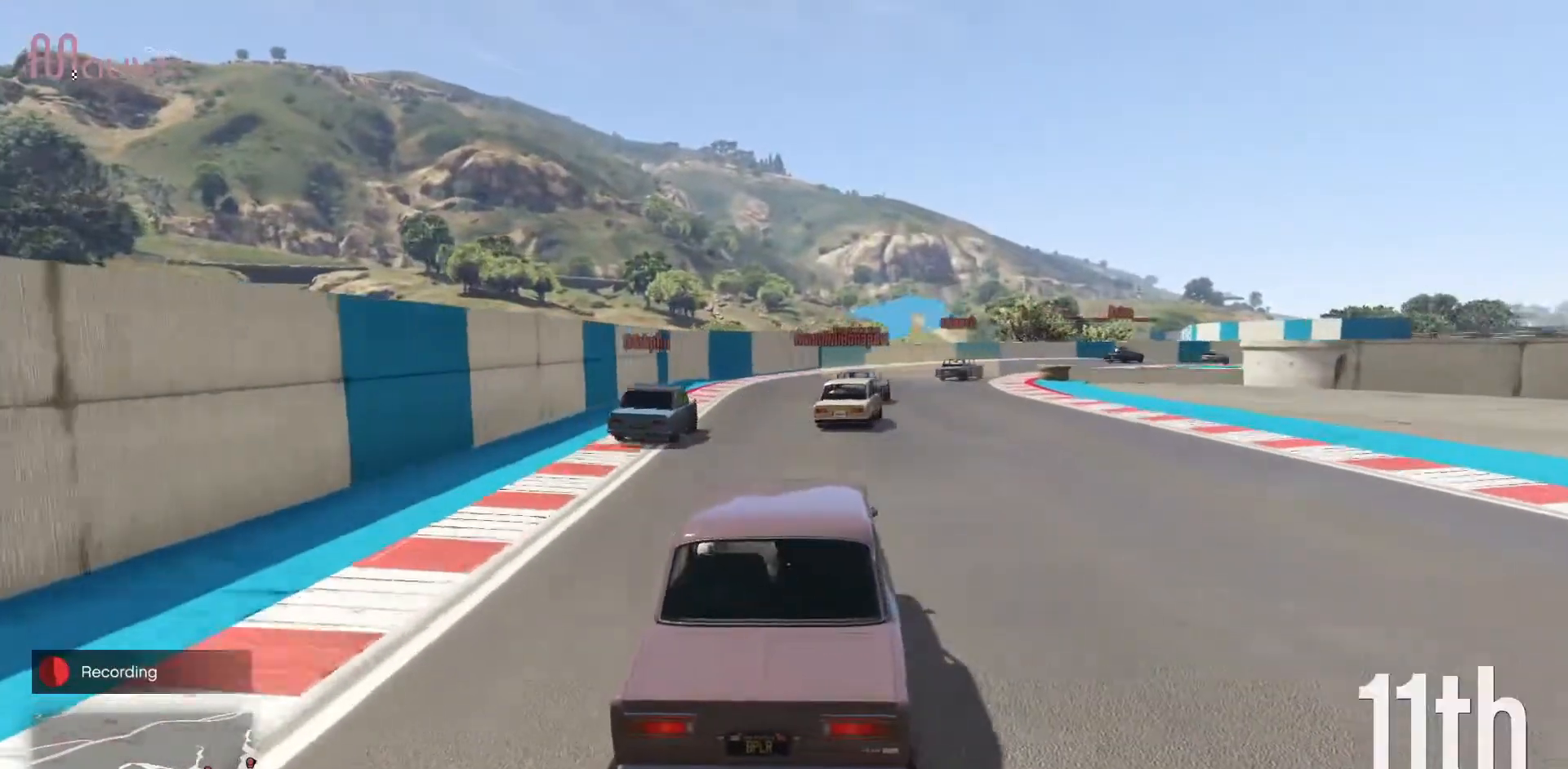
{"buttons": ["R2"], "left_stick": "center", "events": [[167, "left_stick", "center"], [333, "left_stick", "right"], [500, "left_stick", "center"]]}
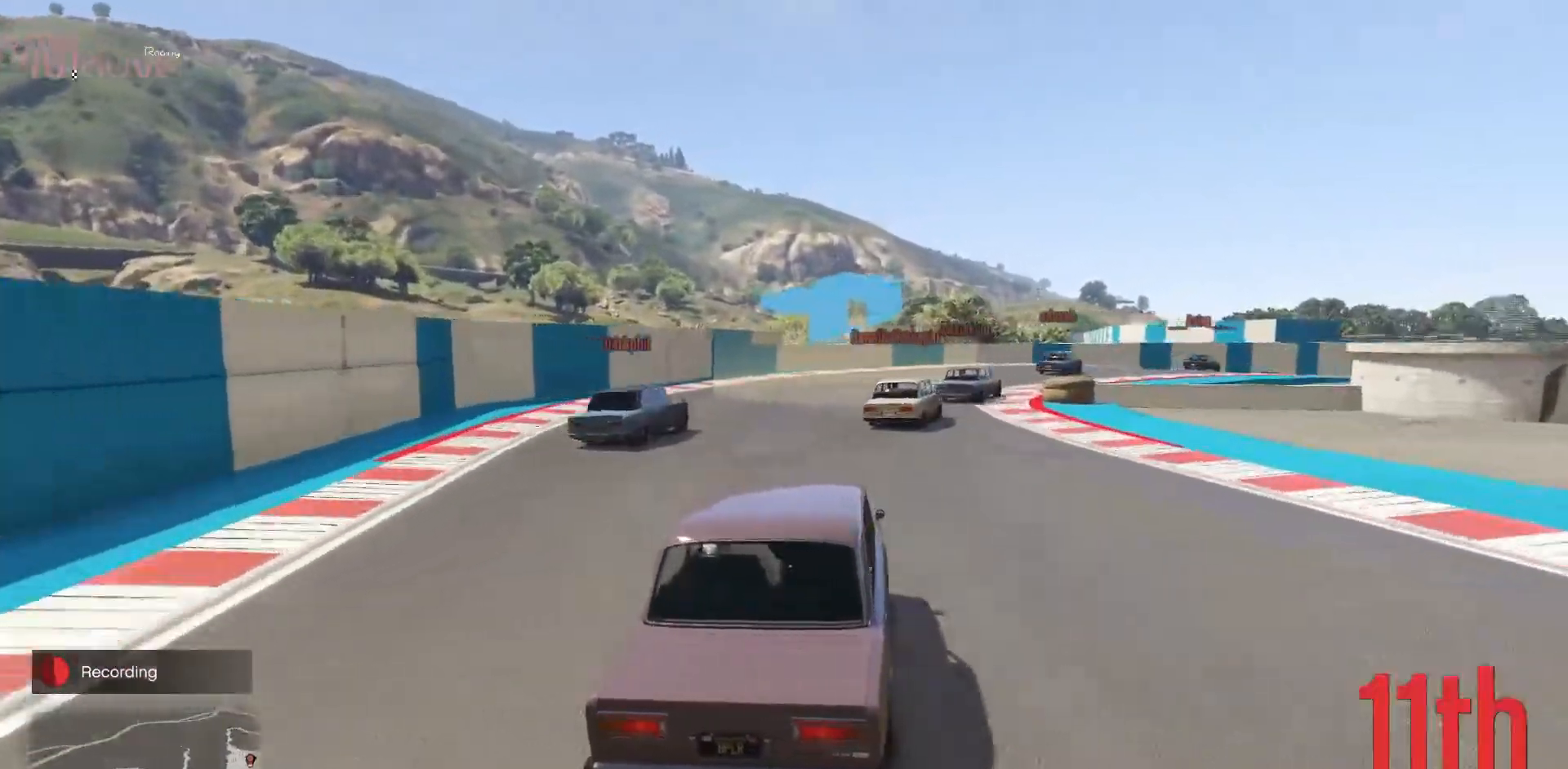
{"buttons": ["R2"], "left_stick": "right", "events": [[83, "left_stick", "right"], [283, "left_stick", "center"], [367, "left_stick", "right"]]}
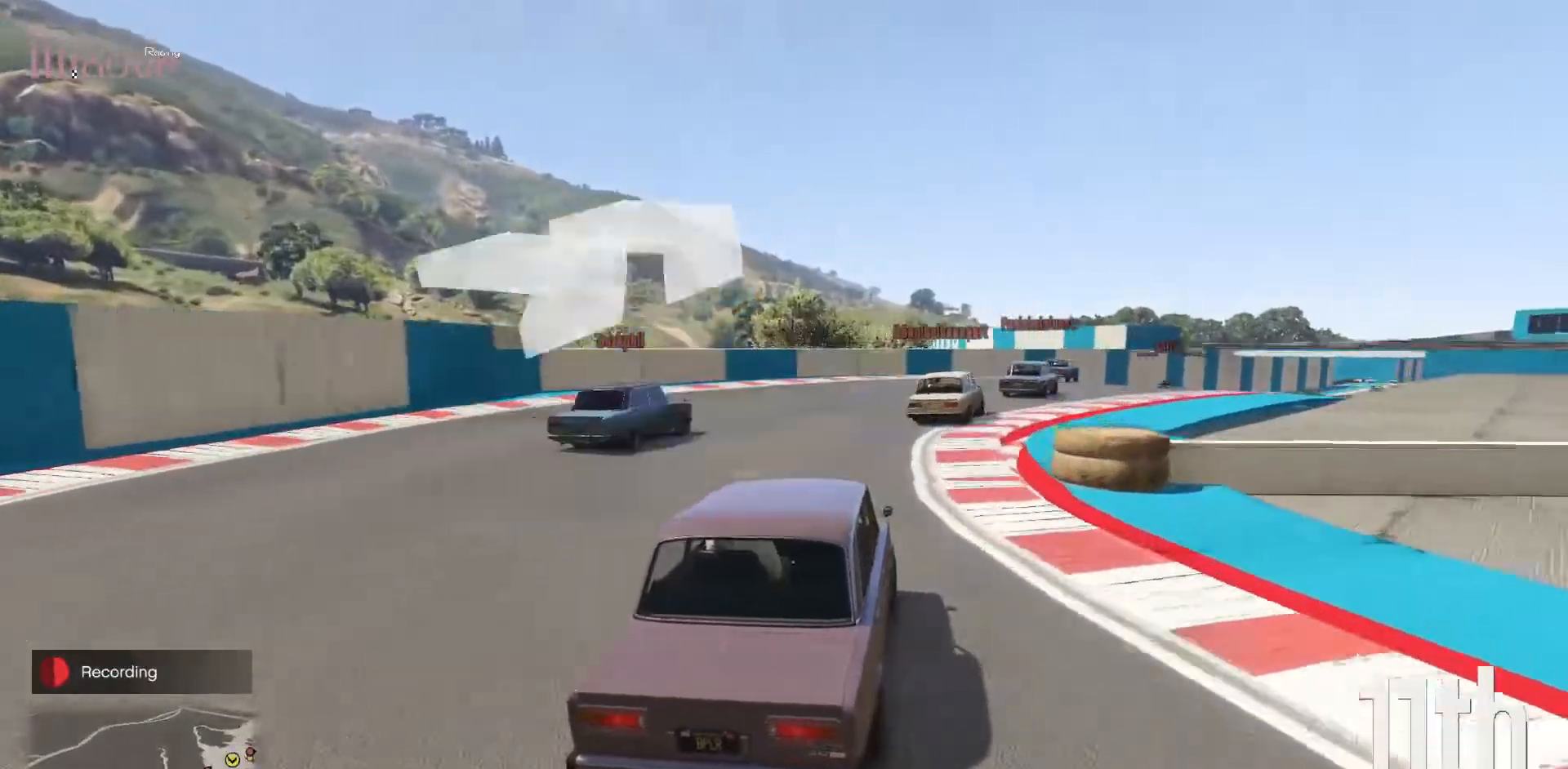
{"buttons": ["R2"], "left_stick": "right", "events": [[50, "left_stick", "center"], [183, "left_stick", "right"], [367, "left_stick", "center"], [483, "left_stick", "right"]]}
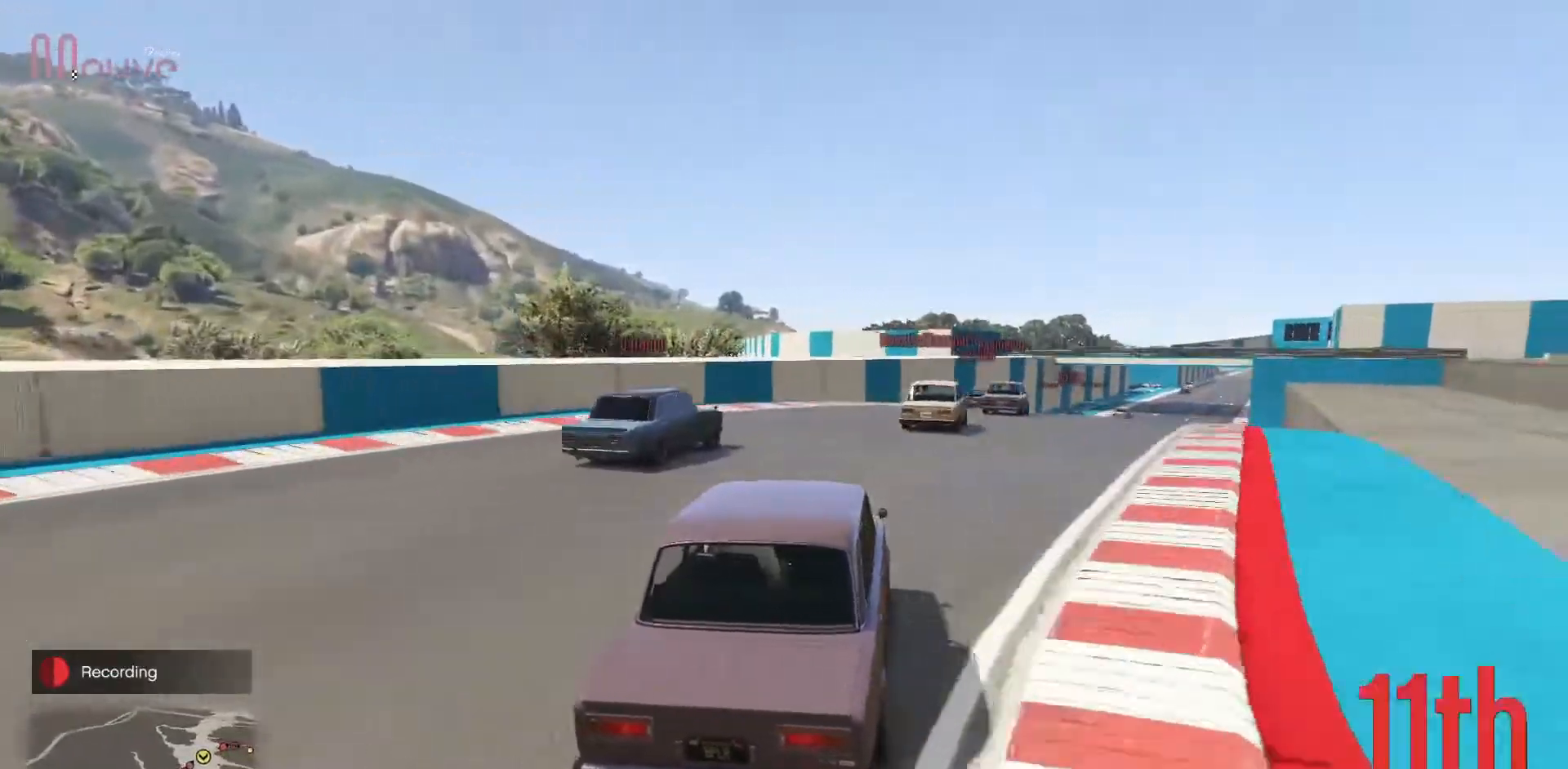
{"buttons": ["R2"], "left_stick": "right", "events": [[150, "left_stick", "center"], [250, "left_stick", "right"], [417, "left_stick", "center"], [500, "left_stick", "right"]]}
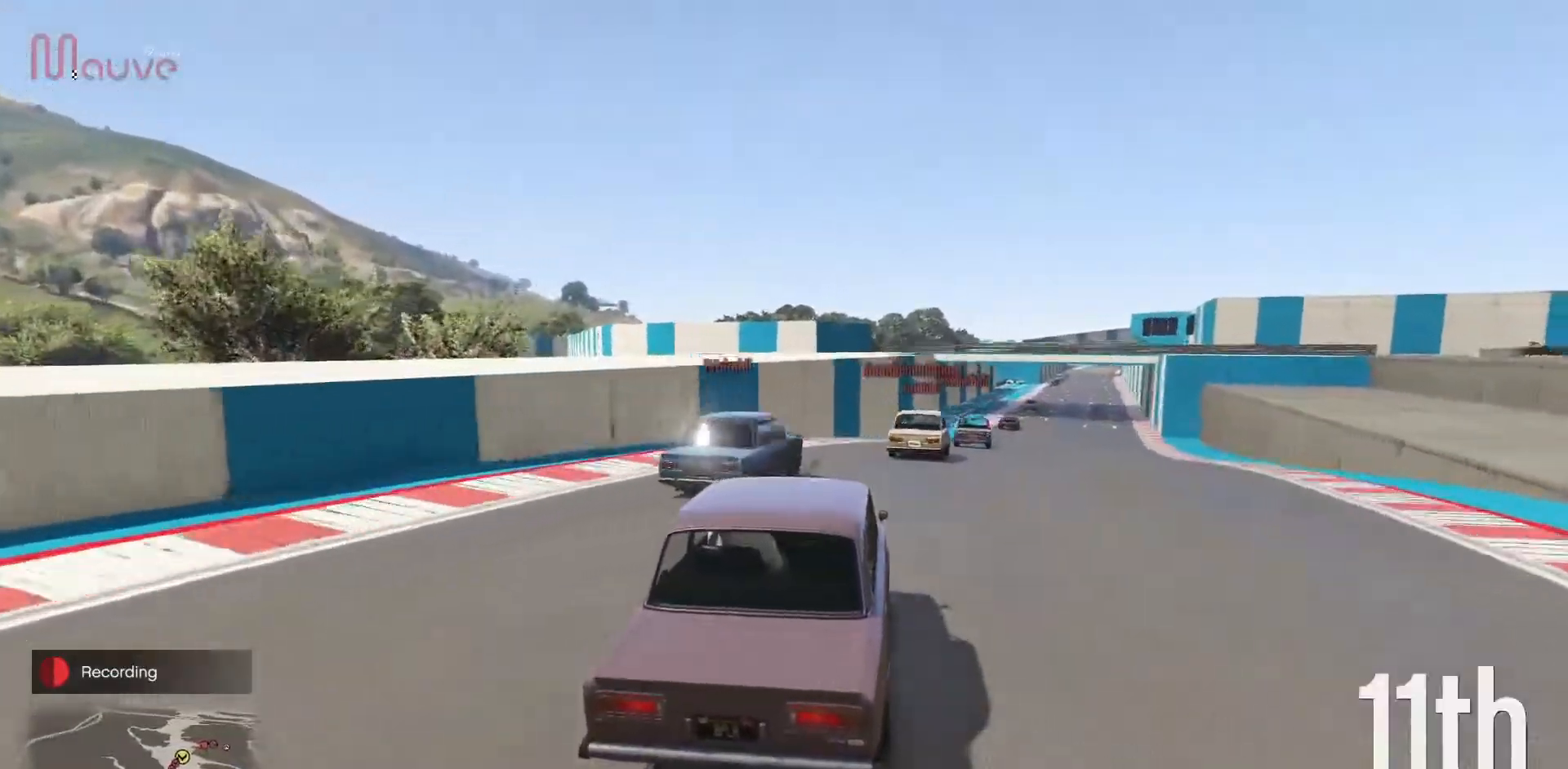
{"buttons": ["R2"], "left_stick": "center", "events": [[150, "left_stick", "center"], [317, "left_stick", "right"], [467, "left_stick", "center"]]}
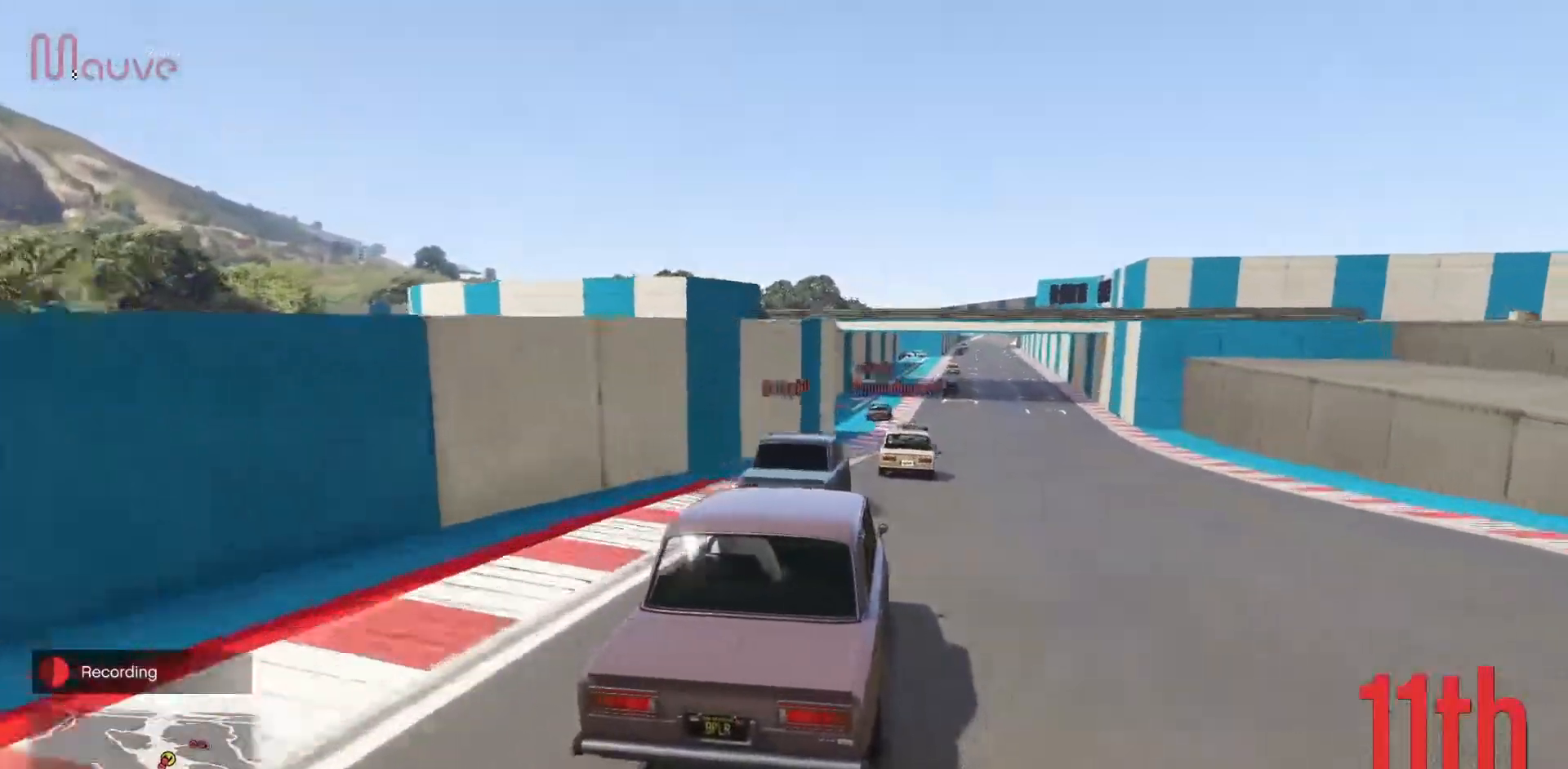
{"buttons": ["R2"], "left_stick": "center", "events": []}